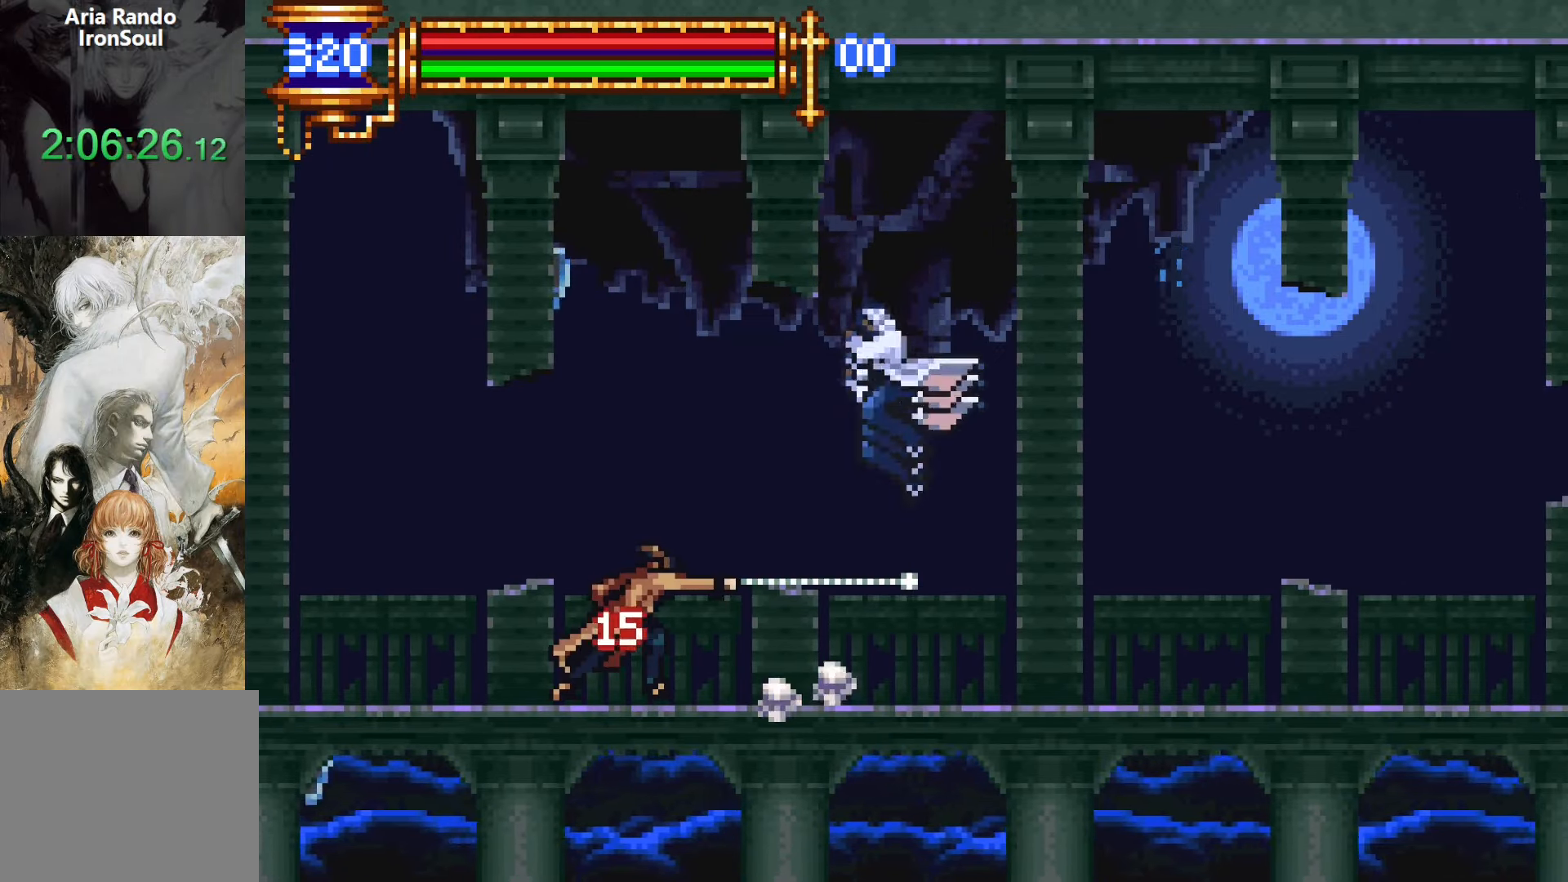
Gameplay with a controller (PlayStation layout); each line is a JSON object with the inputs held at the frame after it. "events" lists button and stick changes between this image and that frame as [ms after this image, input, new state], when the widget could be followed in between. Not read: L3 R3 left_stick right_stick.
{"buttons": [], "events": [[50, "CROSS", "up"], [117, "DPAD_LEFT", "down"], [383, "DPAD_LEFT", "up"], [383, "SQUARE", "down"], [483, "SQUARE", "up"]]}
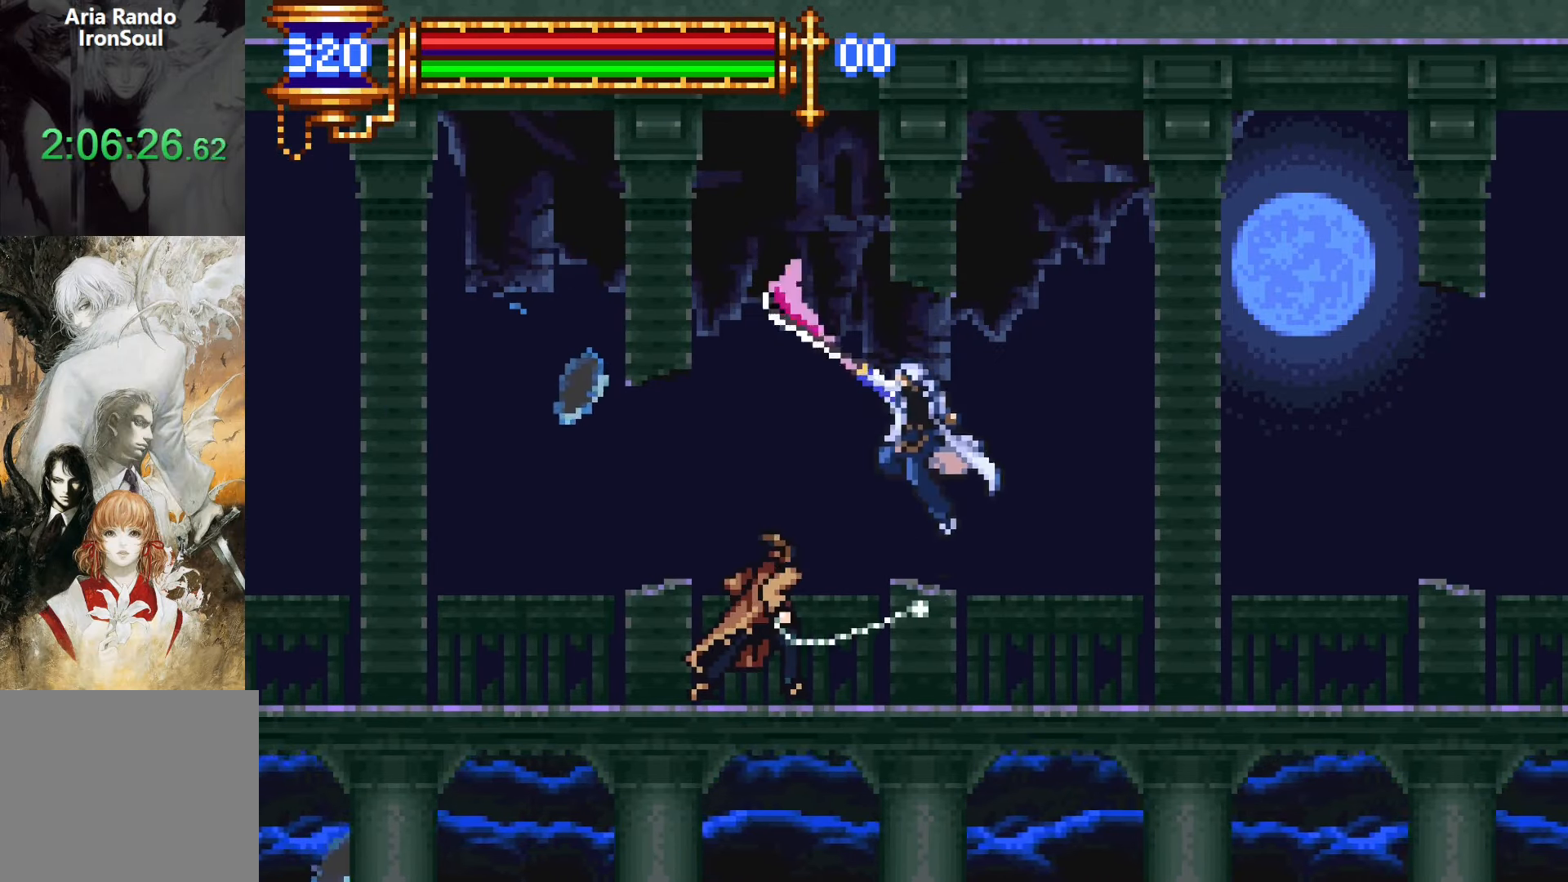
{"buttons": ["CROSS", "L1"], "events": [[183, "SQUARE", "down"], [300, "SQUARE", "up"], [383, "L1", "down"], [433, "CROSS", "down"]]}
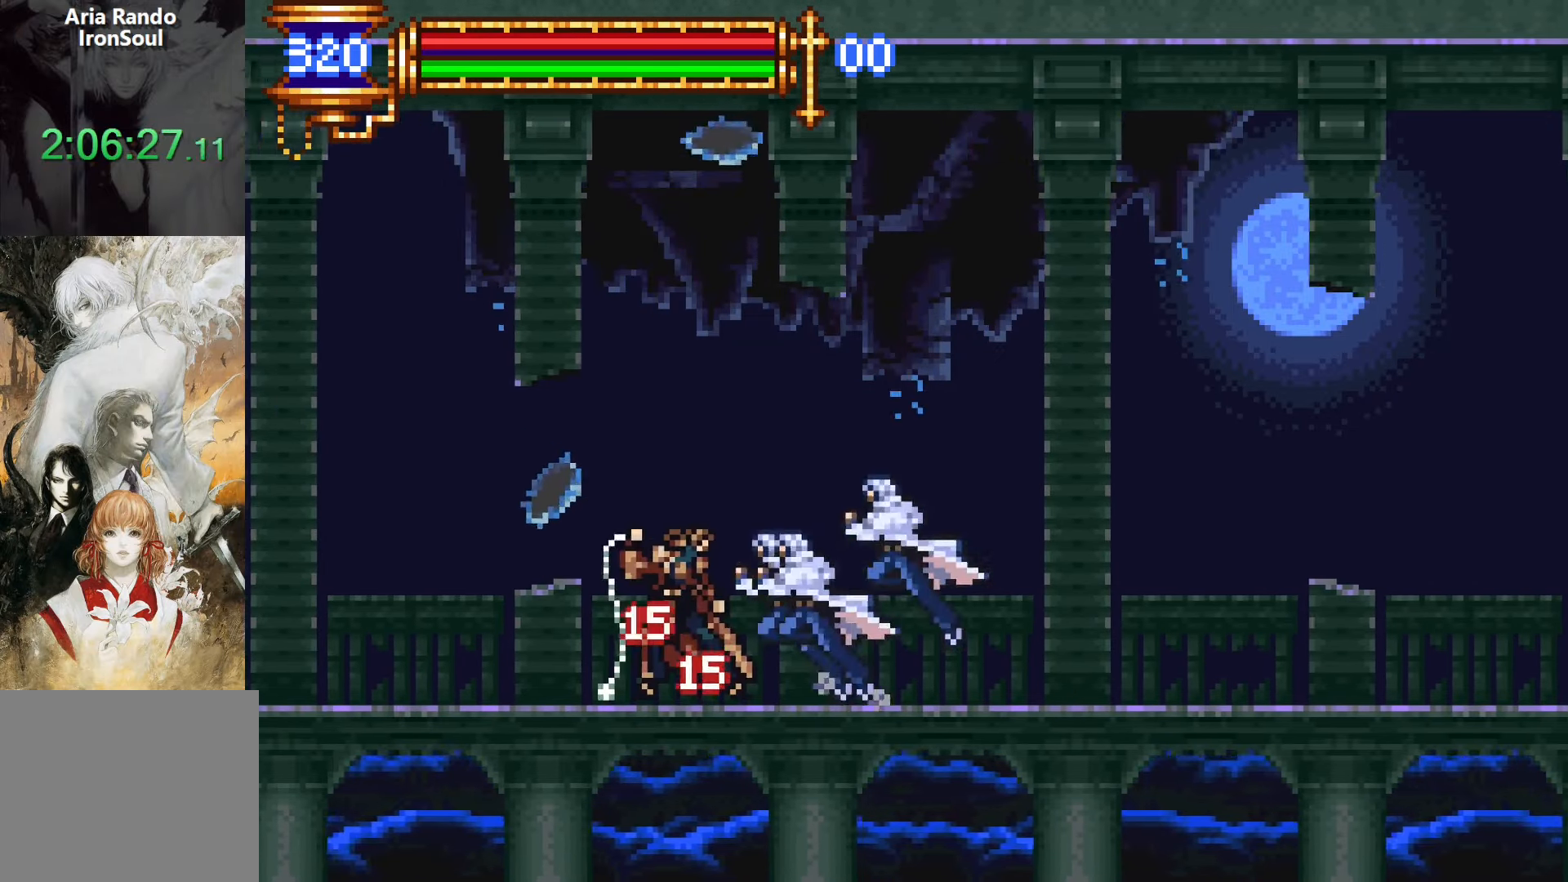
{"buttons": ["DPAD_LEFT"], "events": [[17, "DPAD_RIGHT", "down"], [33, "L1", "up"], [100, "CROSS", "up"], [183, "CROSS", "down"], [217, "DPAD_RIGHT", "up"], [333, "CROSS", "up"], [333, "DPAD_LEFT", "down"]]}
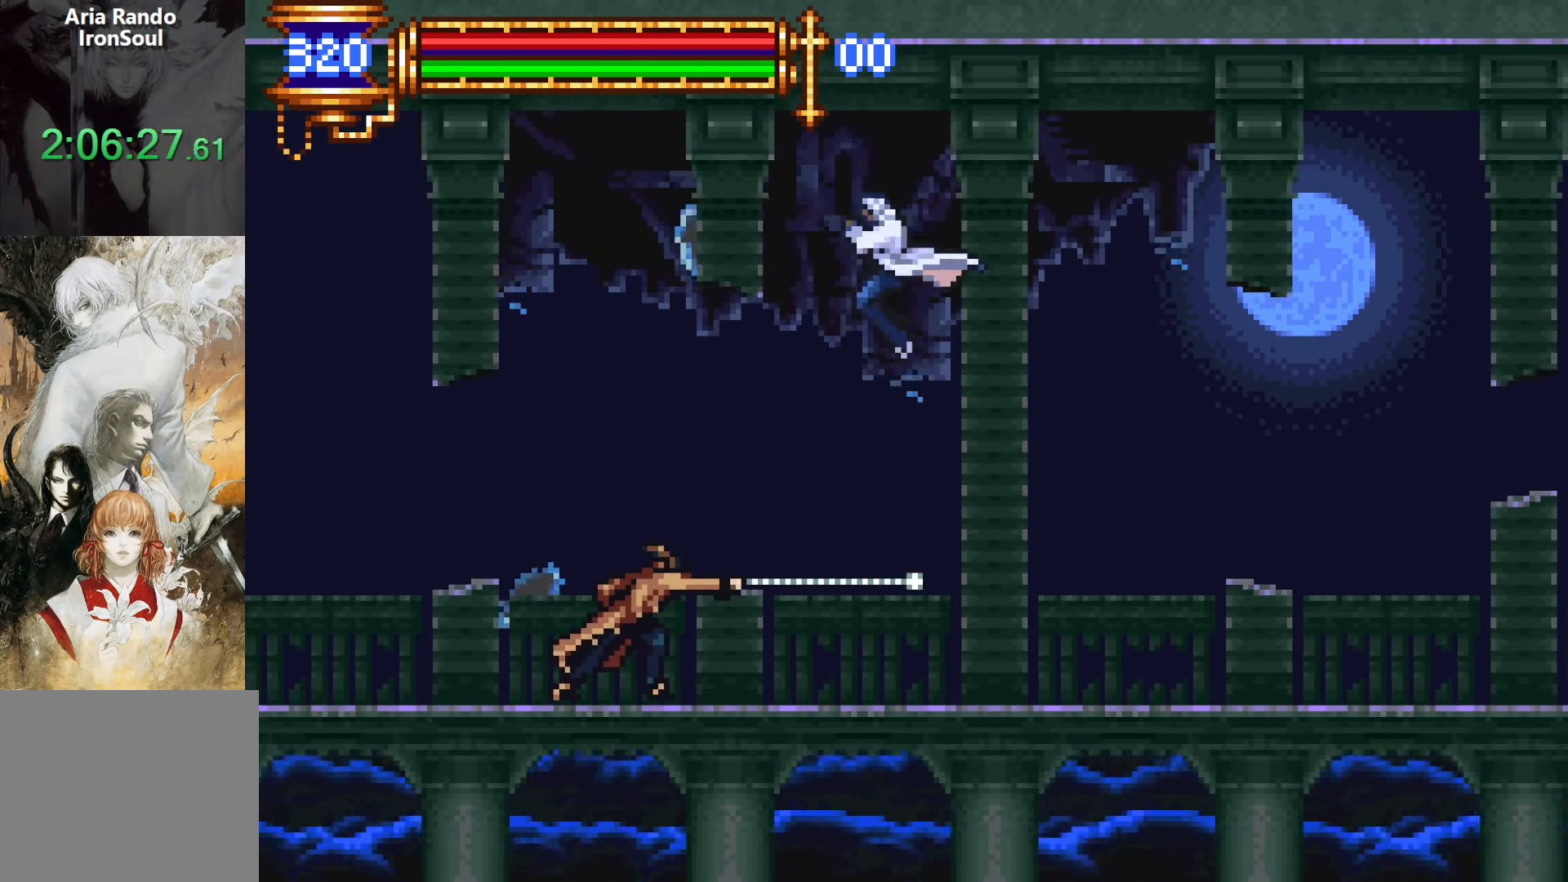
{"buttons": ["SQUARE"], "events": [[167, "SQUARE", "down"], [217, "DPAD_LEFT", "up"], [283, "SQUARE", "up"], [483, "SQUARE", "down"]]}
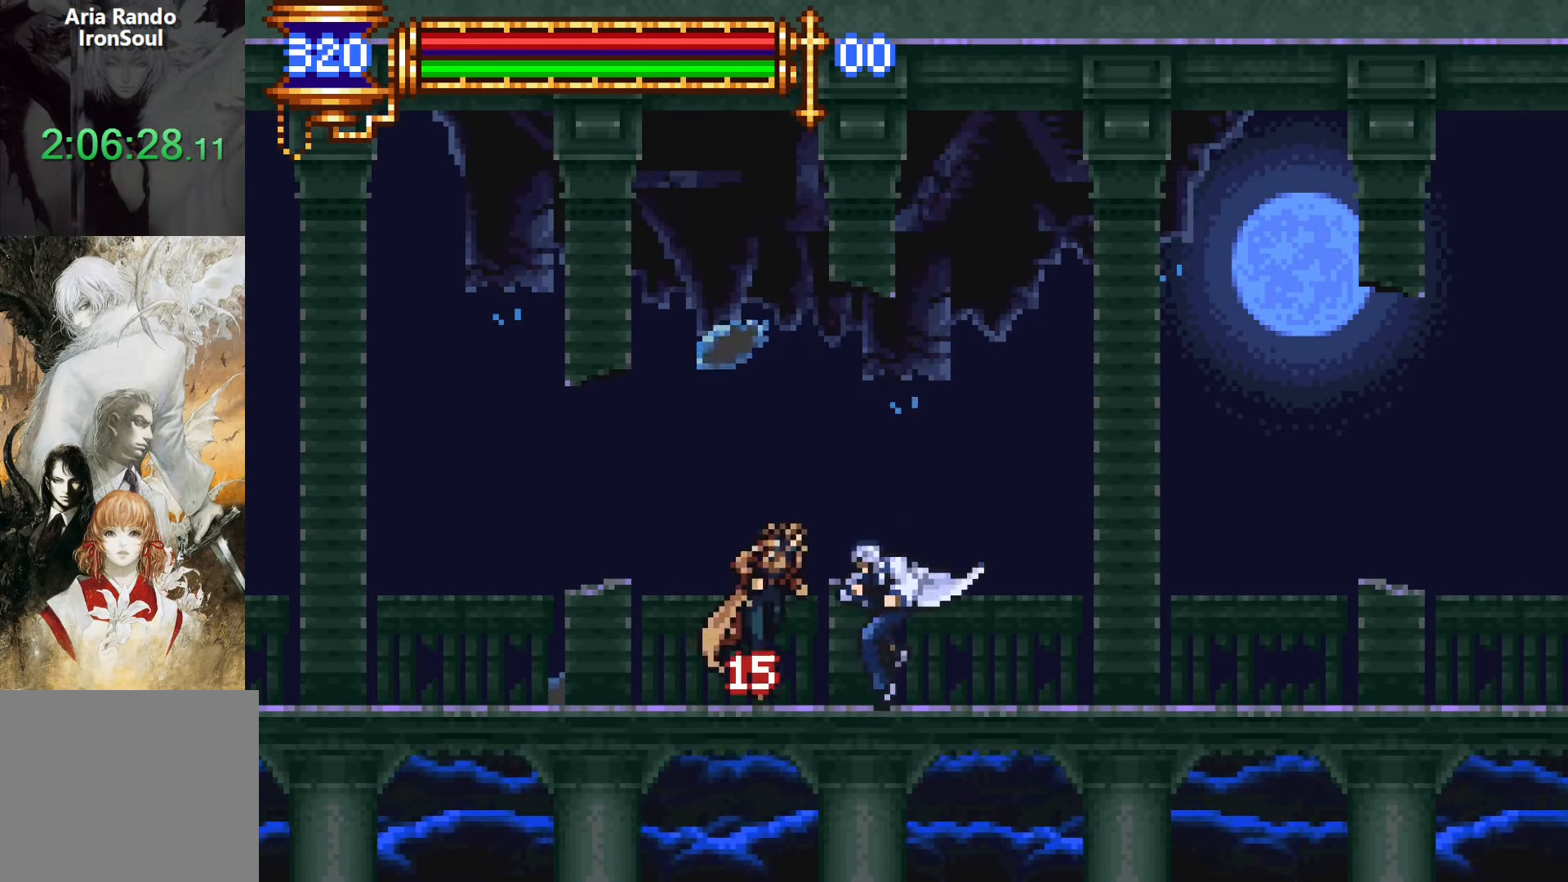
{"buttons": [], "events": [[100, "SQUARE", "up"], [183, "L1", "down"], [217, "CROSS", "down"], [333, "L1", "up"], [383, "CROSS", "up"], [417, "DPAD_RIGHT", "down"], [483, "DPAD_RIGHT", "up"]]}
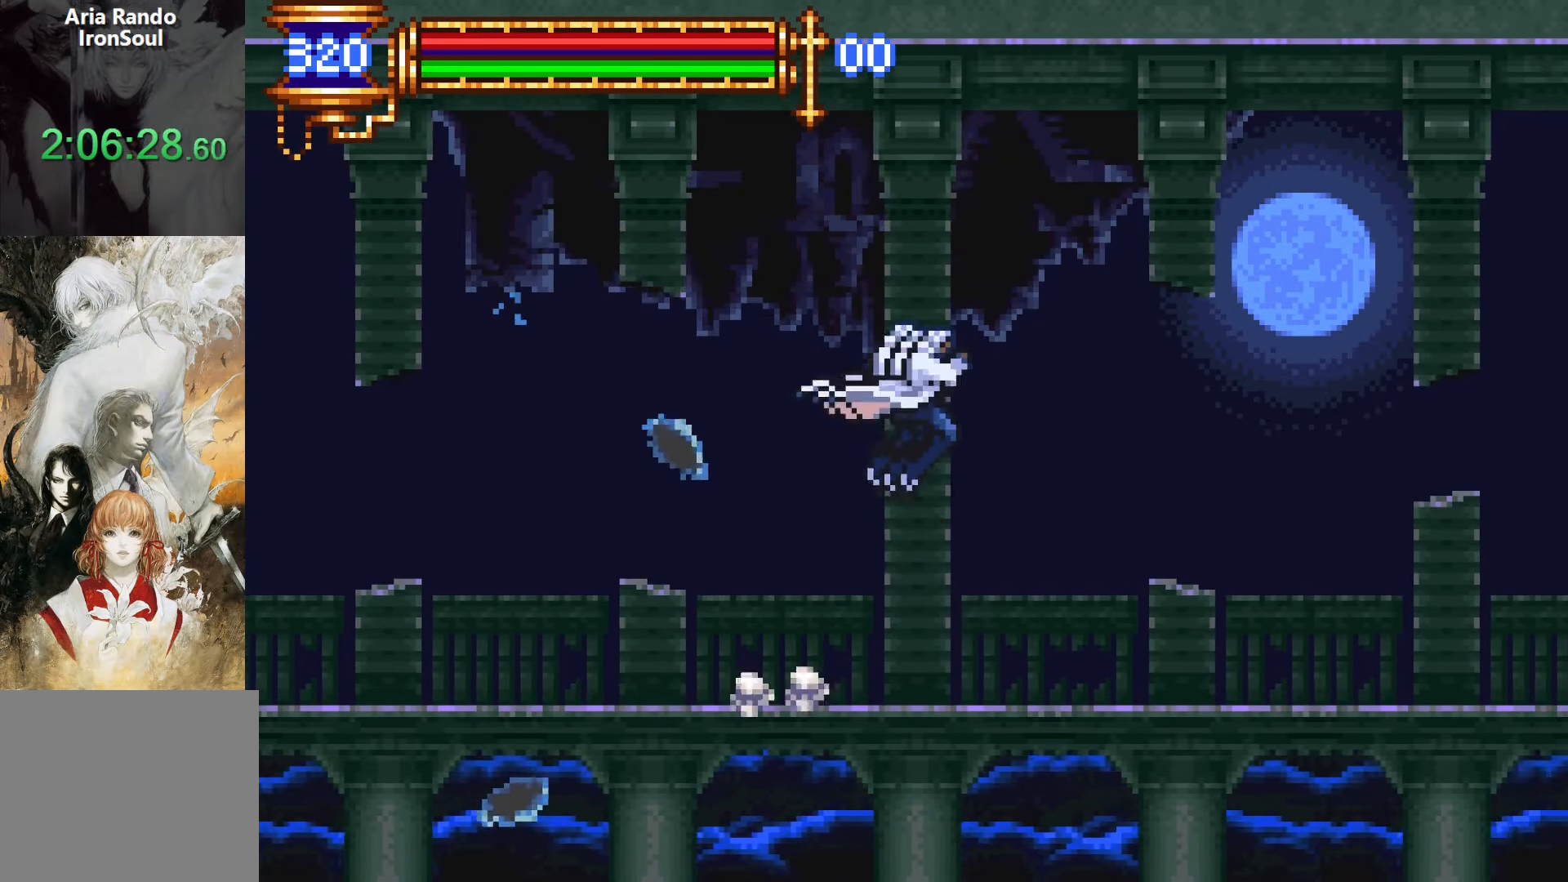
{"buttons": [], "events": []}
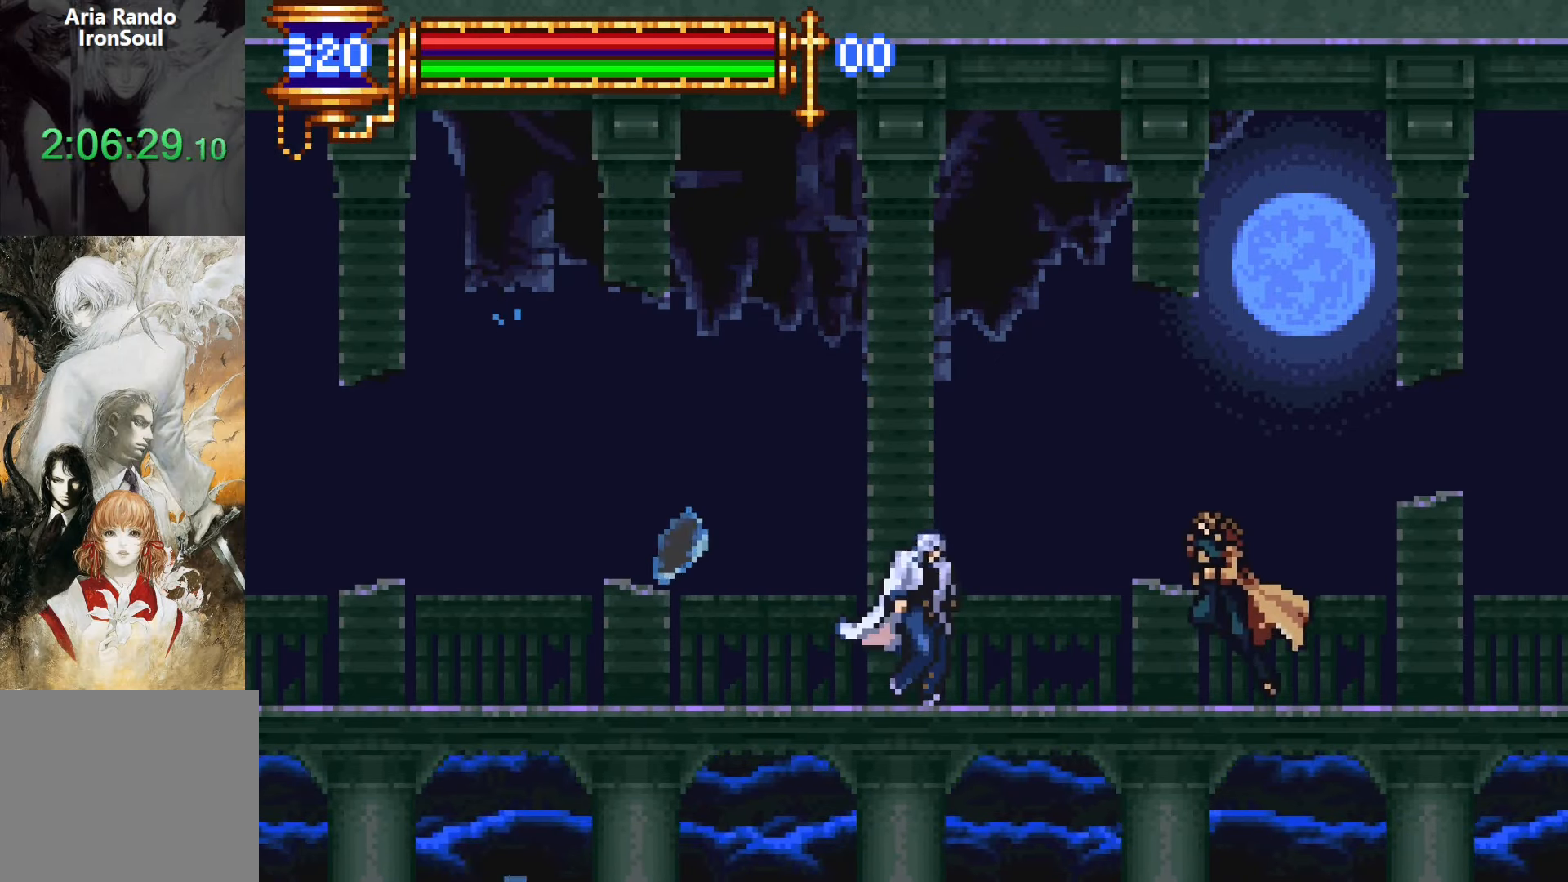
{"buttons": ["DPAD_LEFT"], "events": [[50, "DPAD_LEFT", "down"], [283, "DPAD_UP", "down"], [300, "DPAD_LEFT", "up"], [333, "CROSS", "down"], [333, "DPAD_RIGHT", "down"], [350, "SQUARE", "down"], [383, "CROSS", "up"], [417, "DPAD_RIGHT", "up"], [433, "DPAD_LEFT", "down"], [450, "DPAD_UP", "up"], [450, "SQUARE", "up"]]}
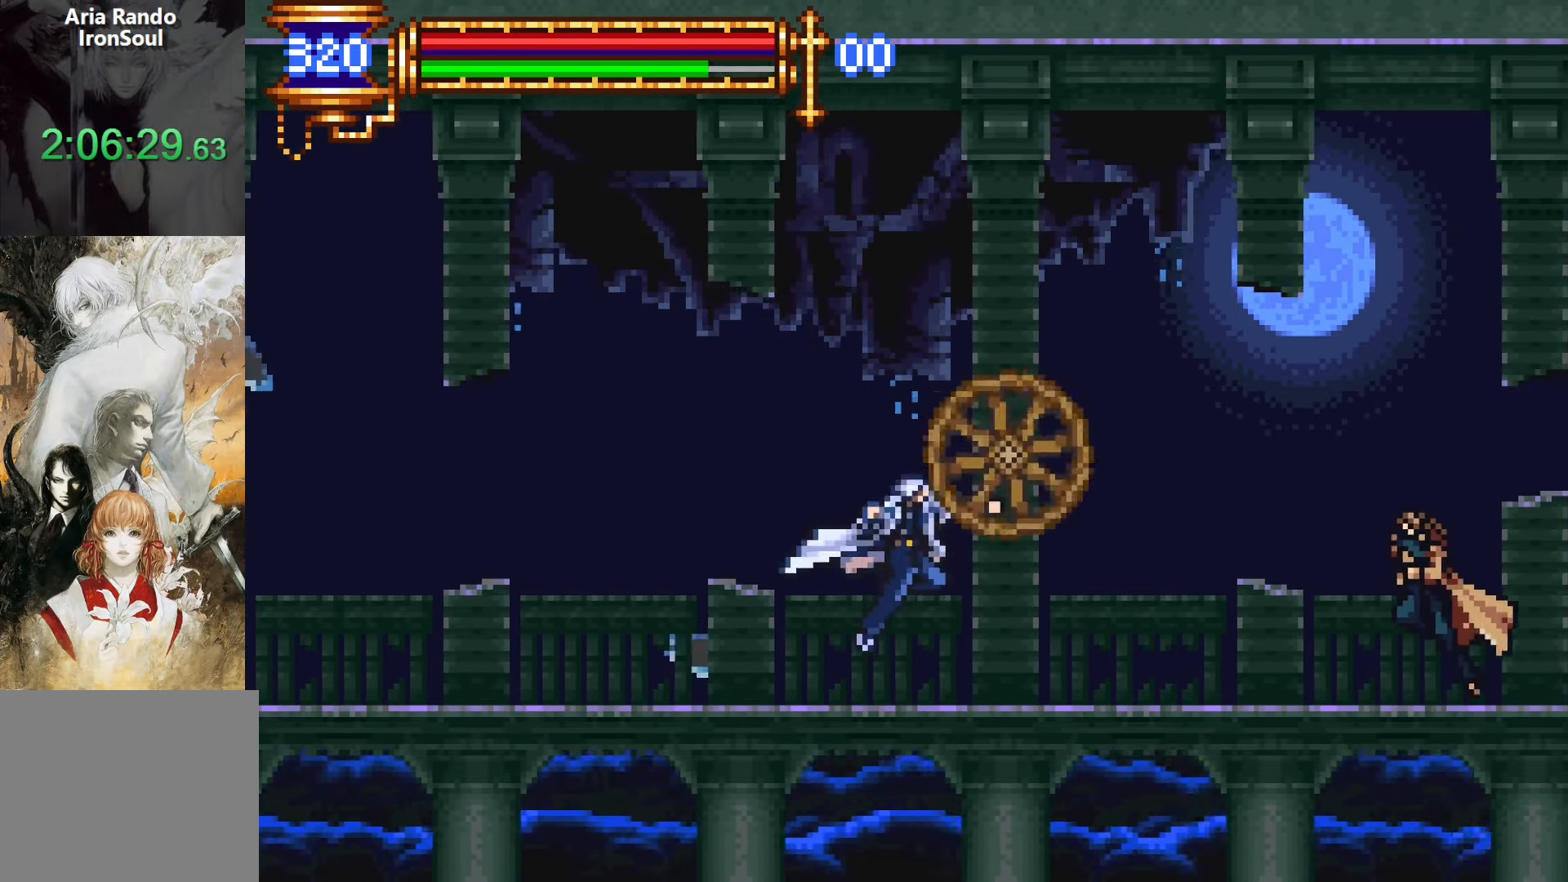
{"buttons": [], "events": [[67, "DPAD_LEFT", "up"]]}
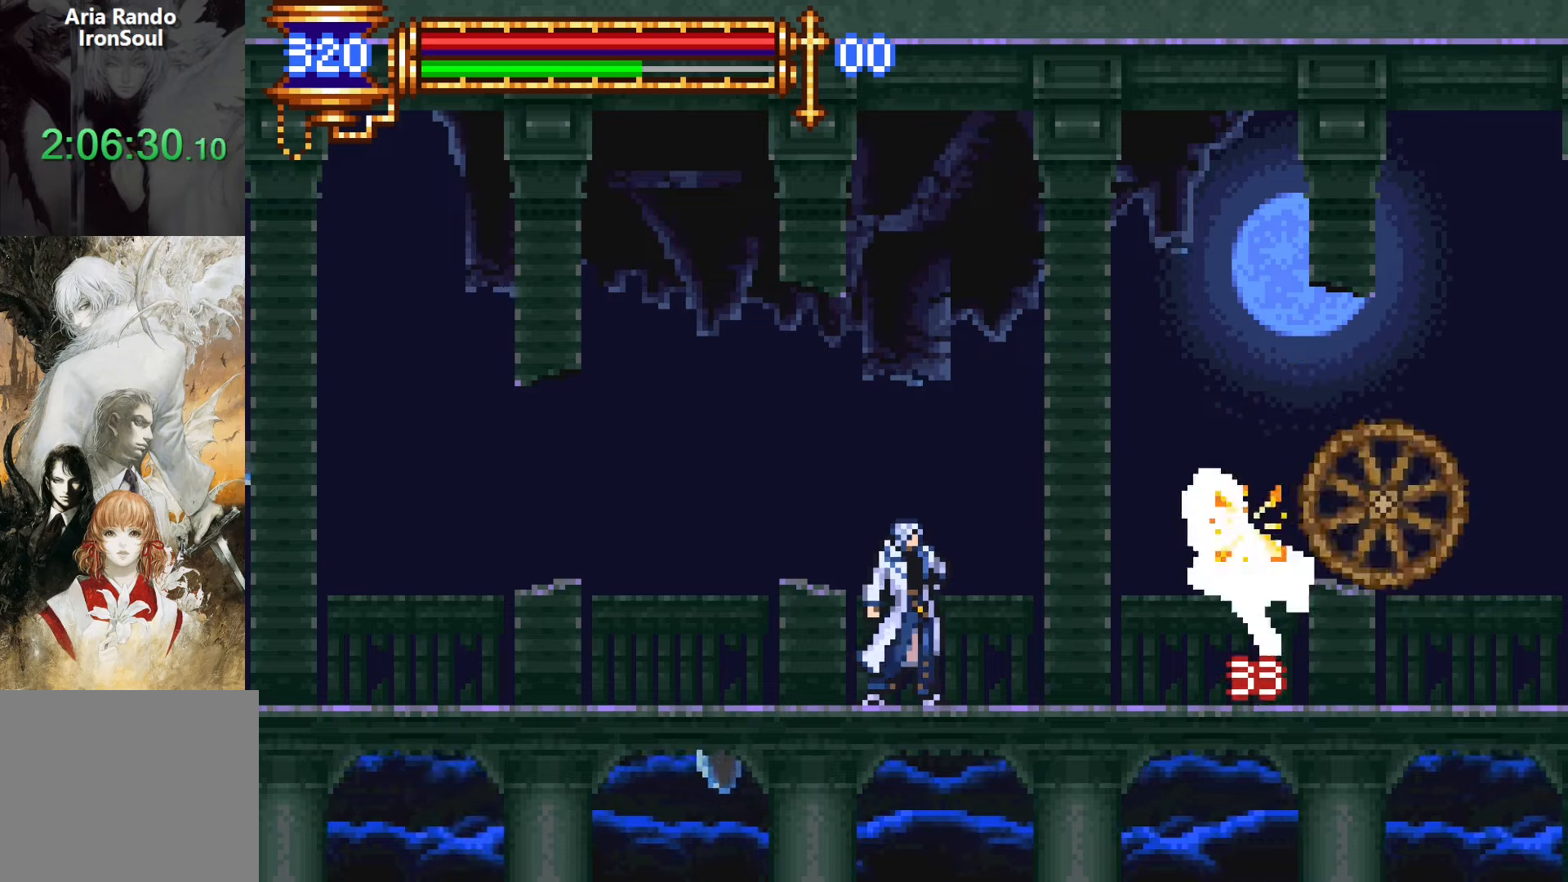
{"buttons": ["DPAD_LEFT"], "events": [[167, "CROSS", "down"], [350, "CROSS", "up"], [500, "DPAD_LEFT", "down"]]}
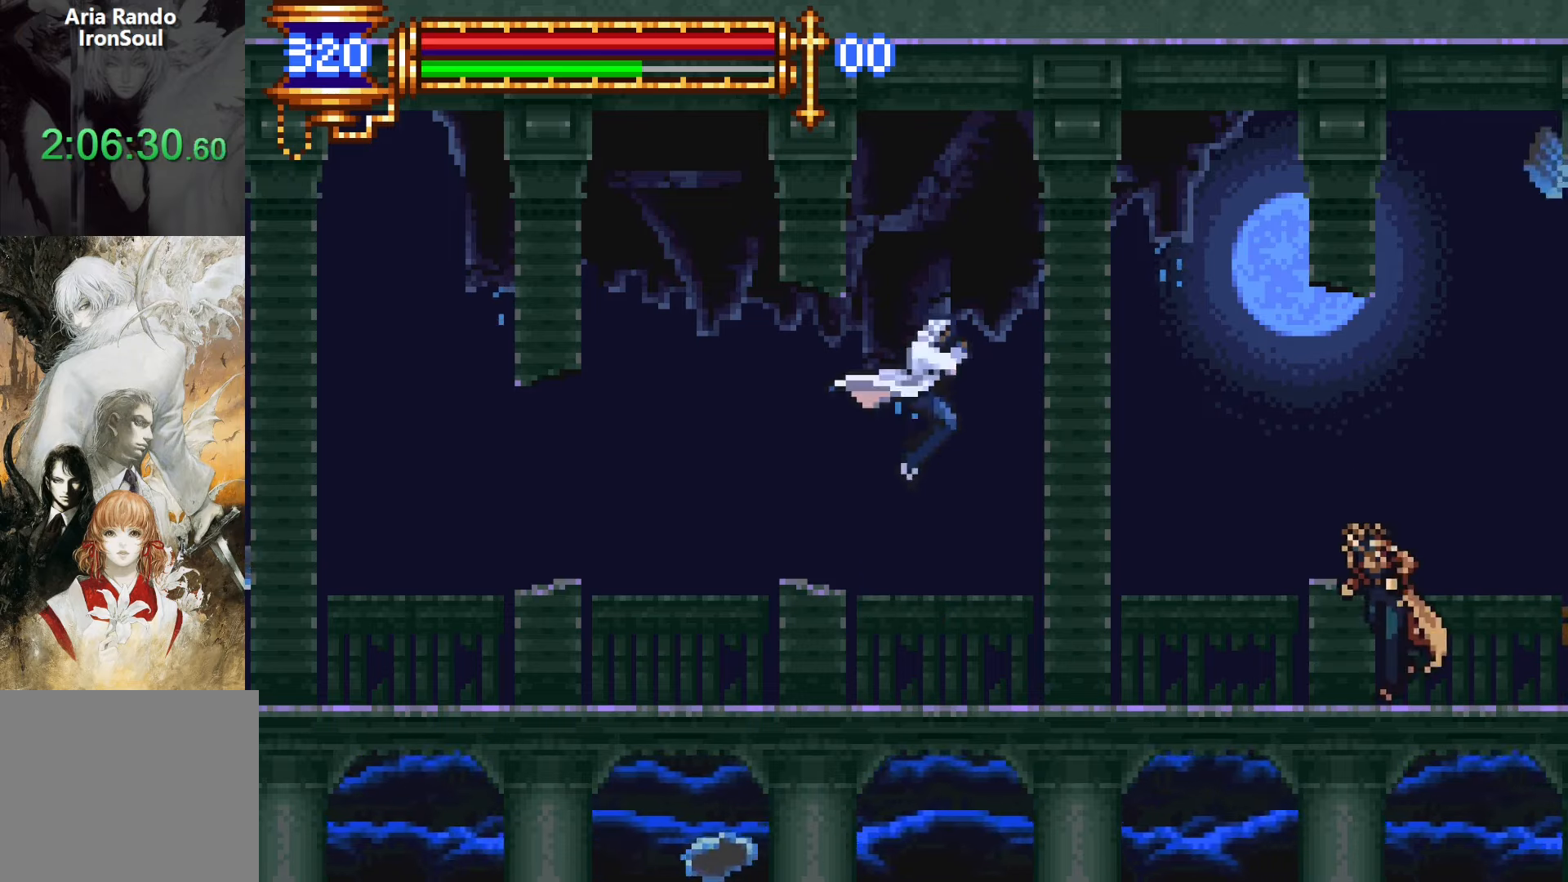
{"buttons": [], "events": [[383, "DPAD_LEFT", "up"]]}
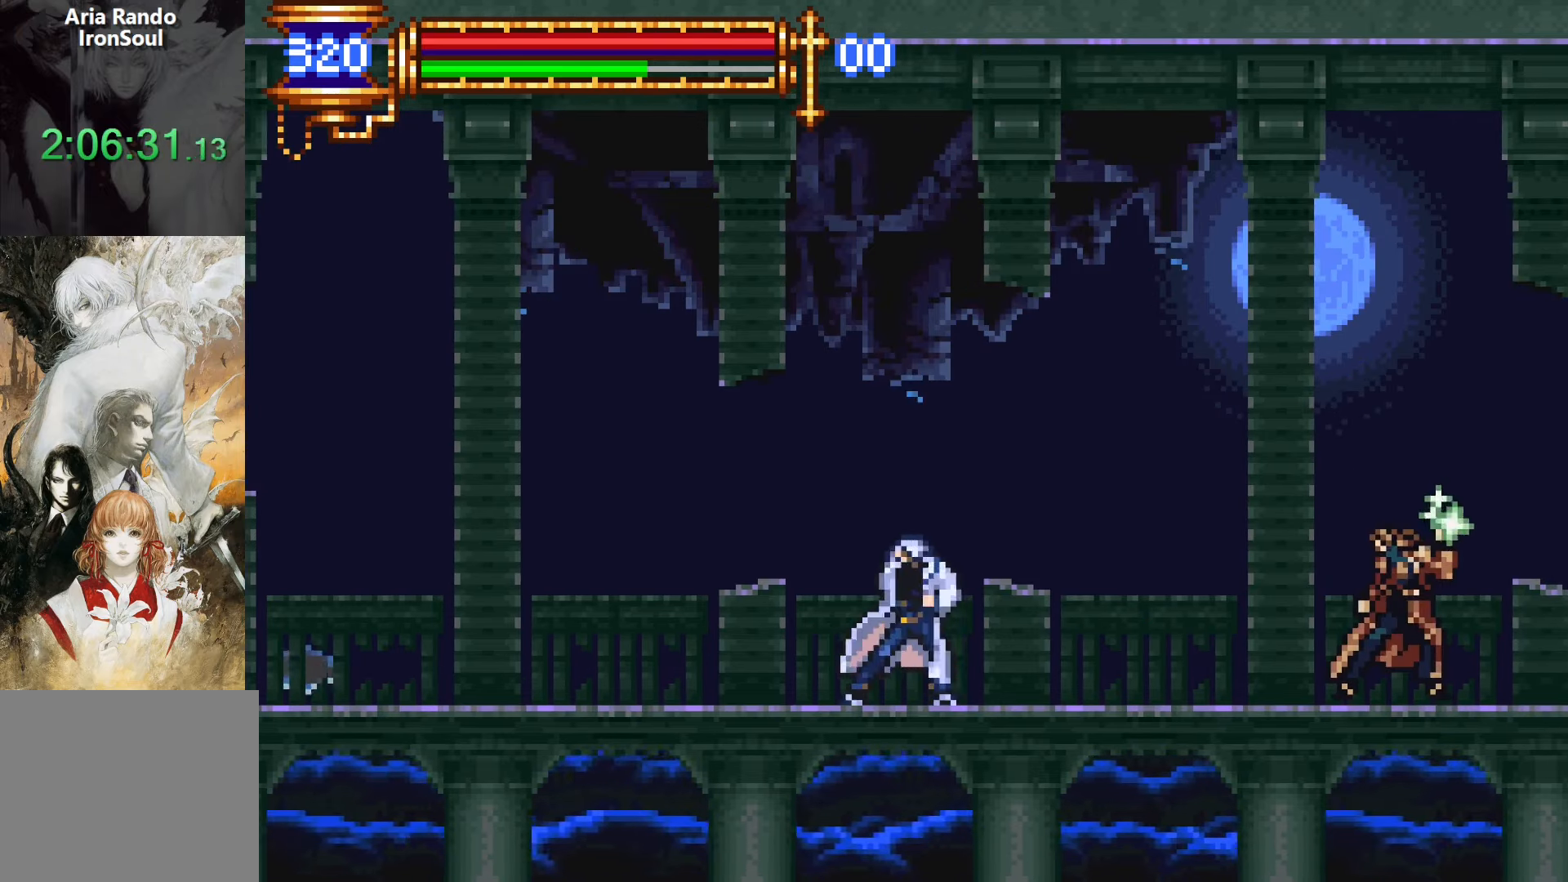
{"buttons": ["CROSS", "R1", "DPAD_RIGHT"], "events": [[117, "DPAD_LEFT", "down"], [167, "CROSS", "down"], [217, "DPAD_LEFT", "up"], [283, "DPAD_RIGHT", "down"], [350, "CROSS", "up"], [450, "CROSS", "down"], [500, "R1", "down"]]}
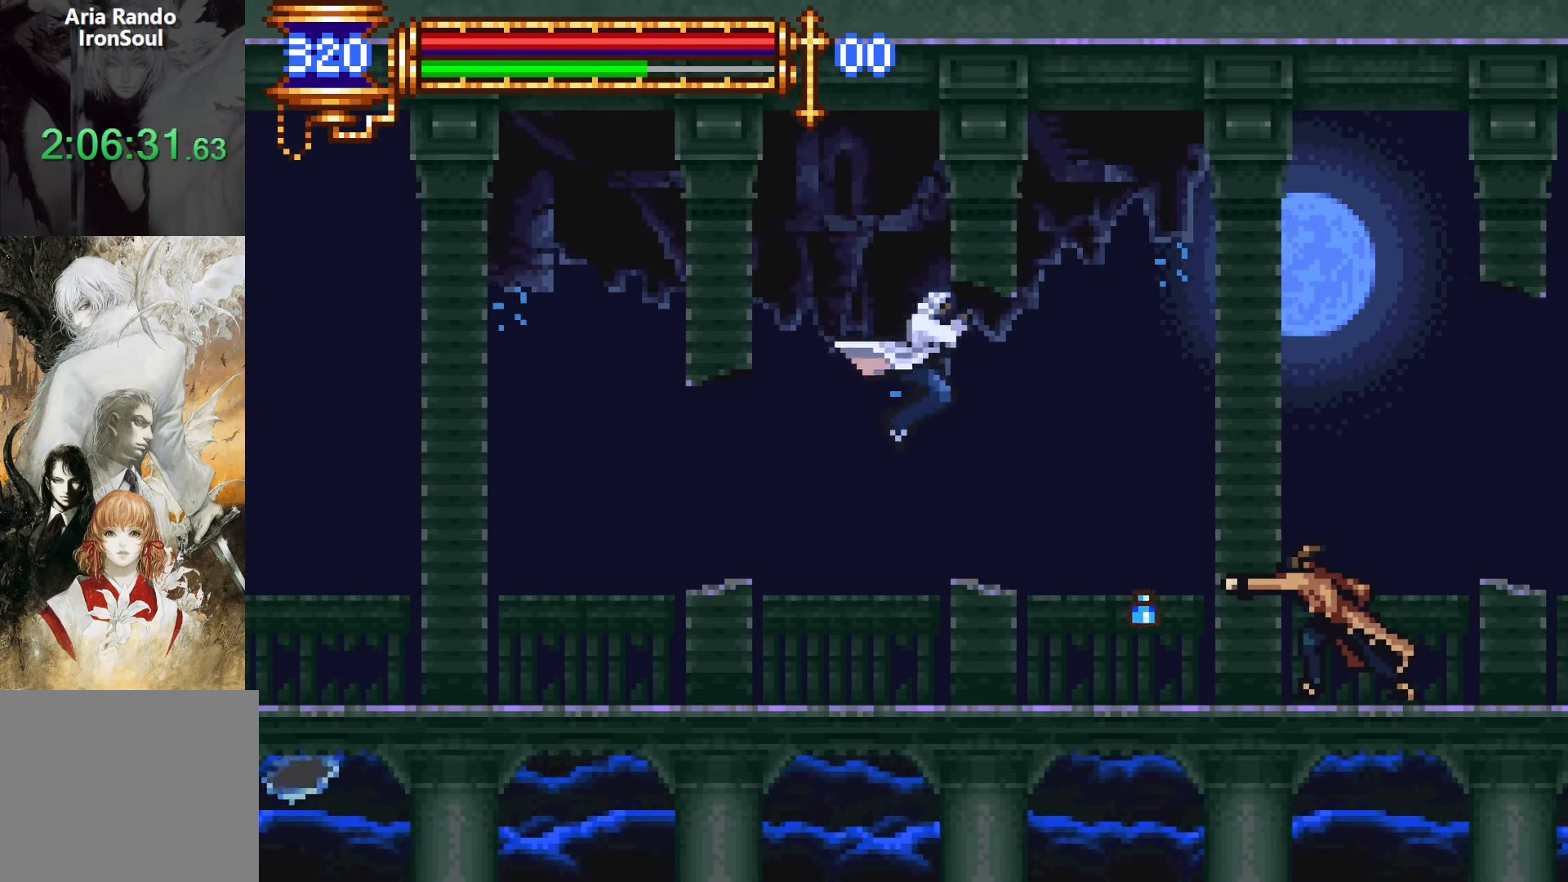
{"buttons": [], "events": [[133, "CROSS", "up"], [167, "R1", "up"], [417, "DPAD_RIGHT", "up"], [417, "SQUARE", "down"], [500, "SQUARE", "up"]]}
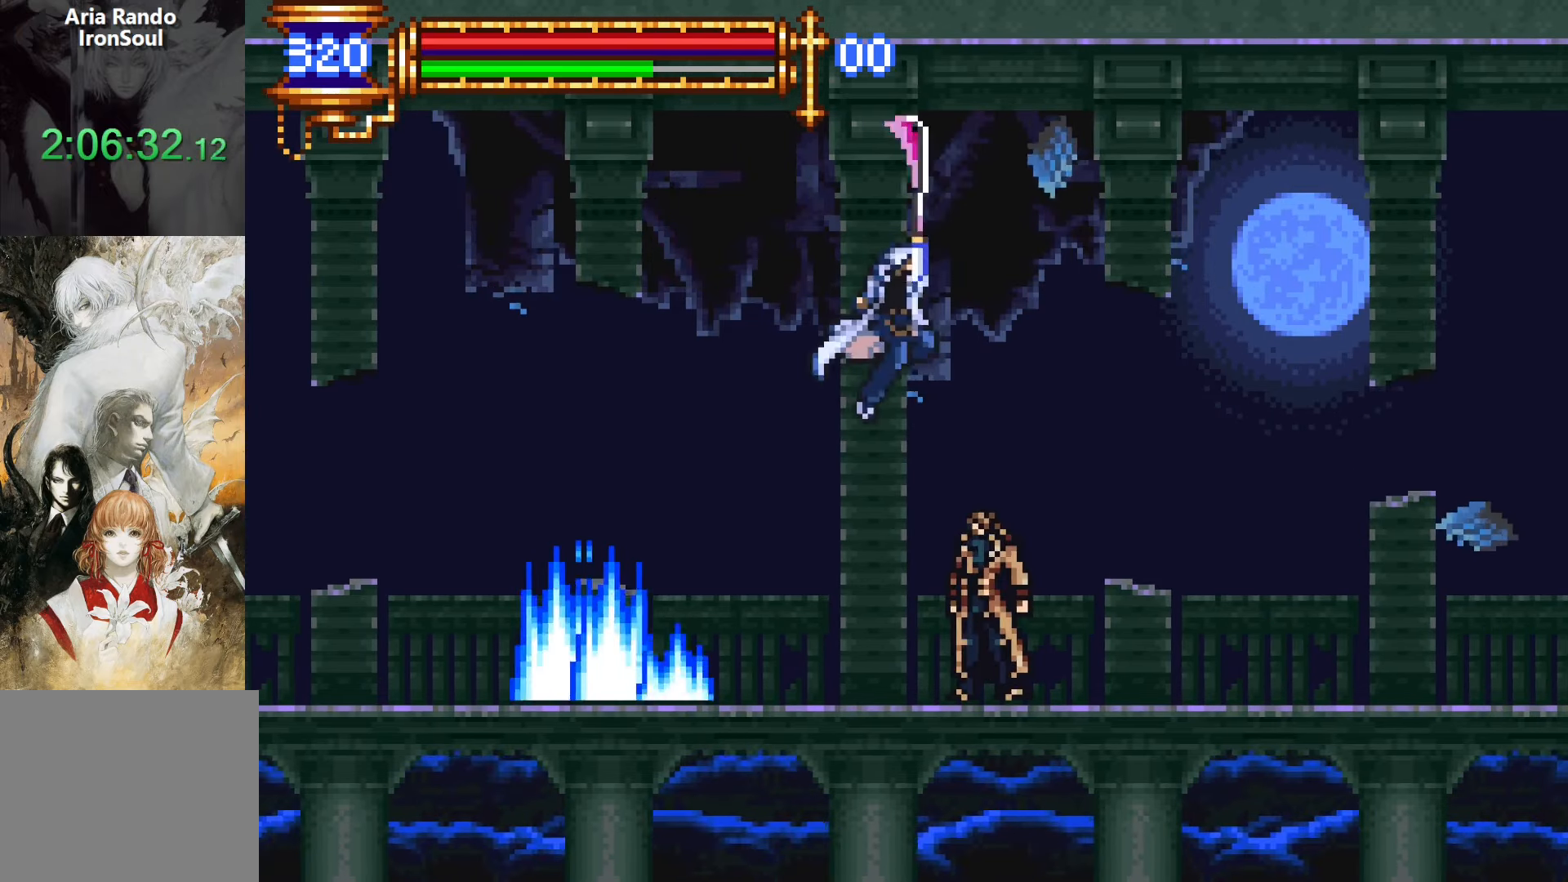
{"buttons": ["CROSS"], "events": [[400, "CROSS", "down"]]}
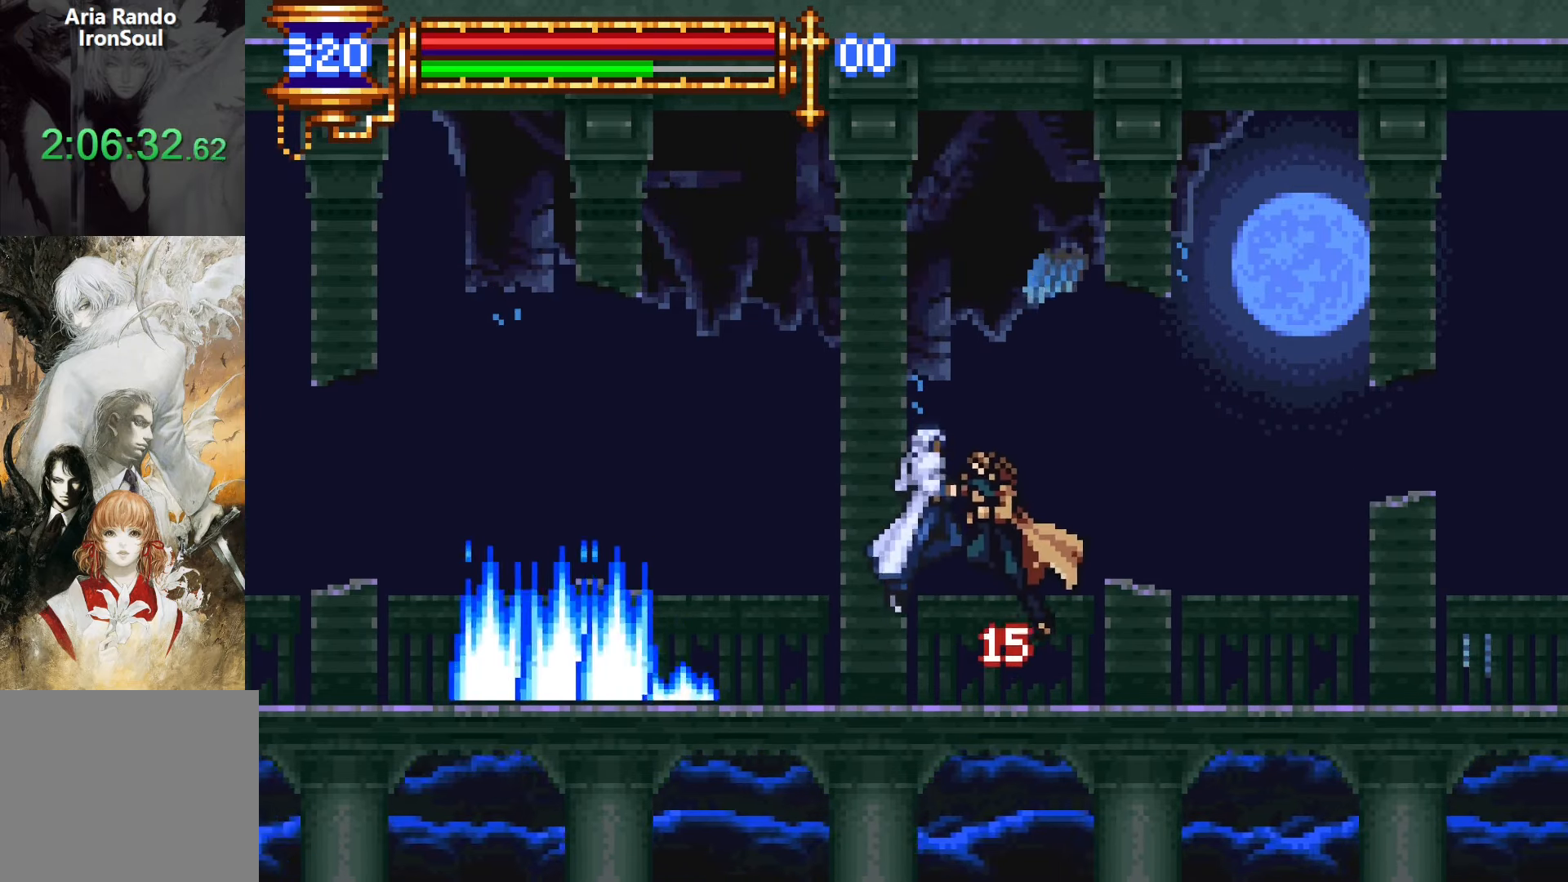
{"buttons": ["DPAD_RIGHT"], "events": [[100, "CROSS", "up"], [183, "CROSS", "down"], [283, "DPAD_RIGHT", "down"], [333, "R1", "down"], [350, "CROSS", "up"], [417, "R2", "down"], [483, "R1", "up"], [483, "R2", "up"]]}
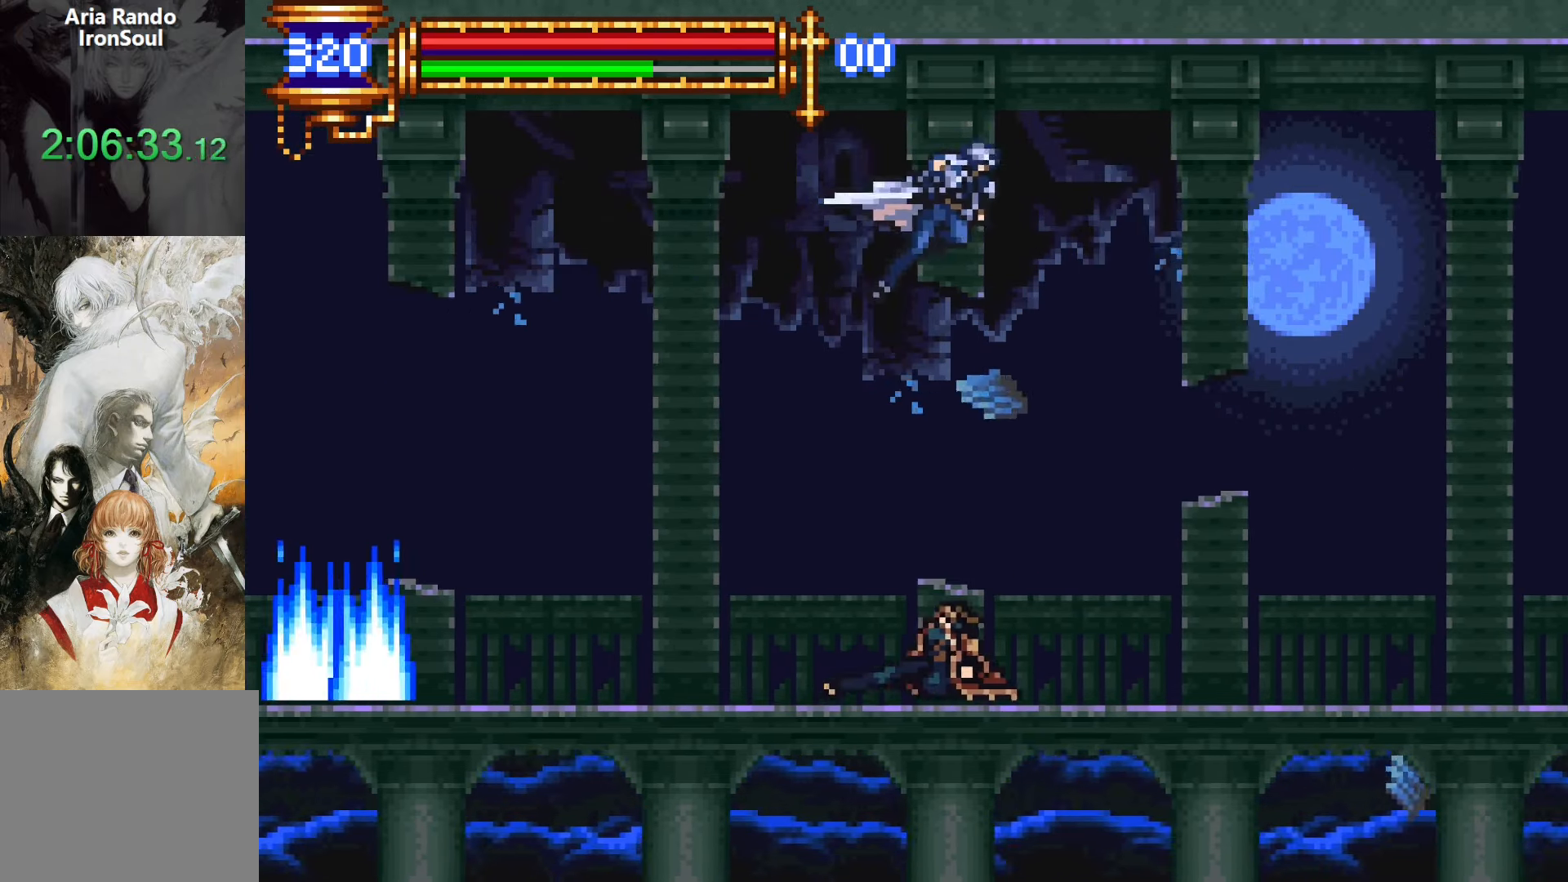
{"buttons": ["DPAD_LEFT"], "events": [[50, "DPAD_RIGHT", "up"], [100, "DPAD_LEFT", "down"], [200, "SQUARE", "down"], [283, "SQUARE", "up"]]}
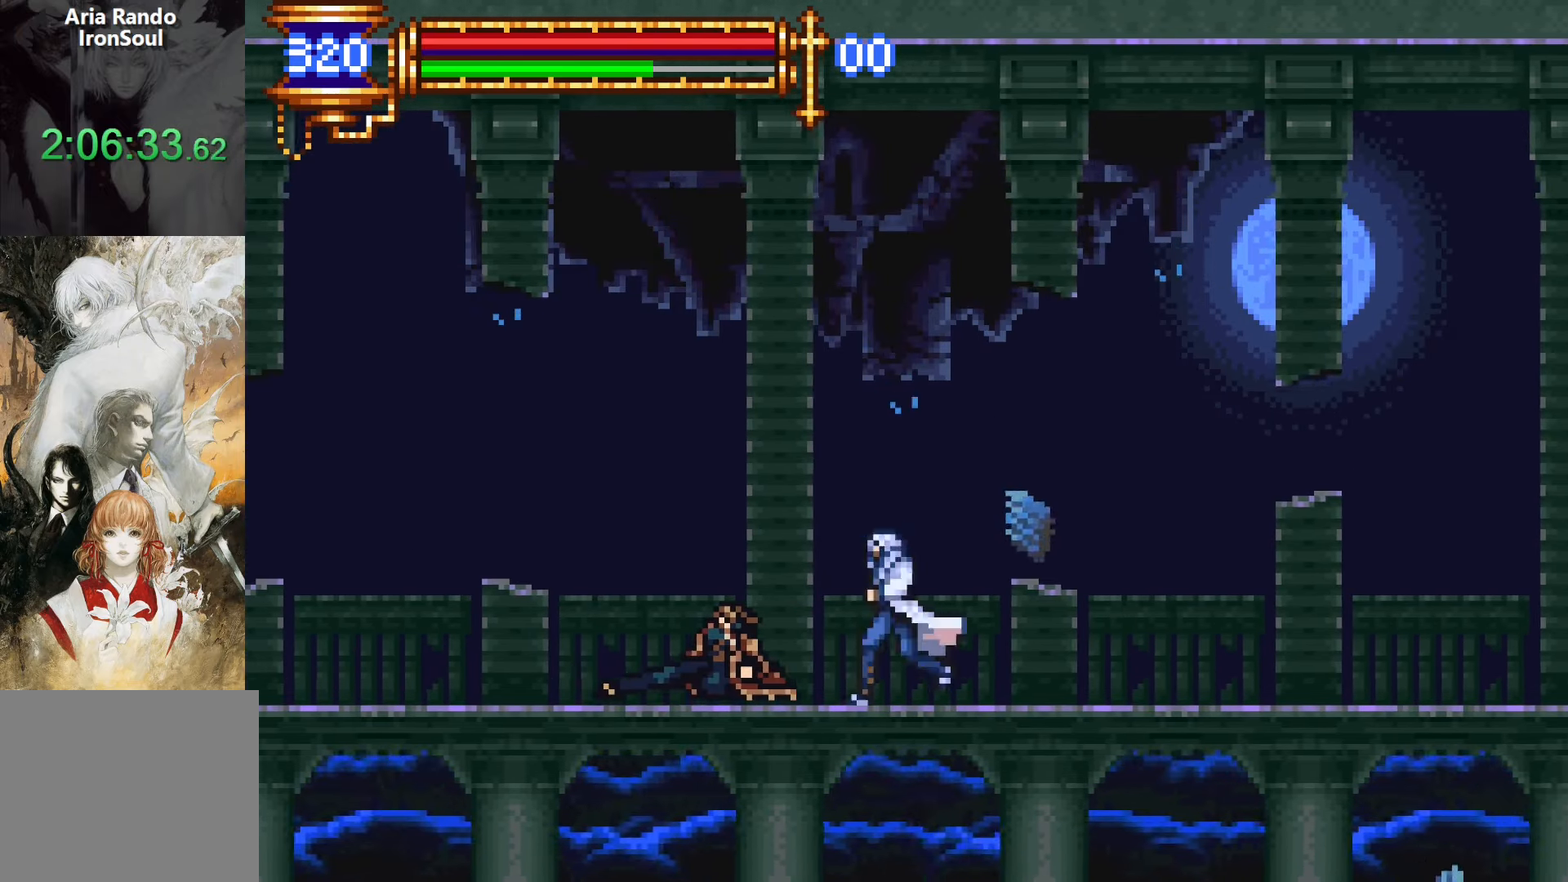
{"buttons": ["CROSS", "DPAD_RIGHT"], "events": [[17, "CROSS", "down"], [50, "SQUARE", "down"], [67, "CROSS", "up"], [133, "SQUARE", "up"], [250, "DPAD_LEFT", "up"], [450, "DPAD_RIGHT", "down"], [483, "CROSS", "down"]]}
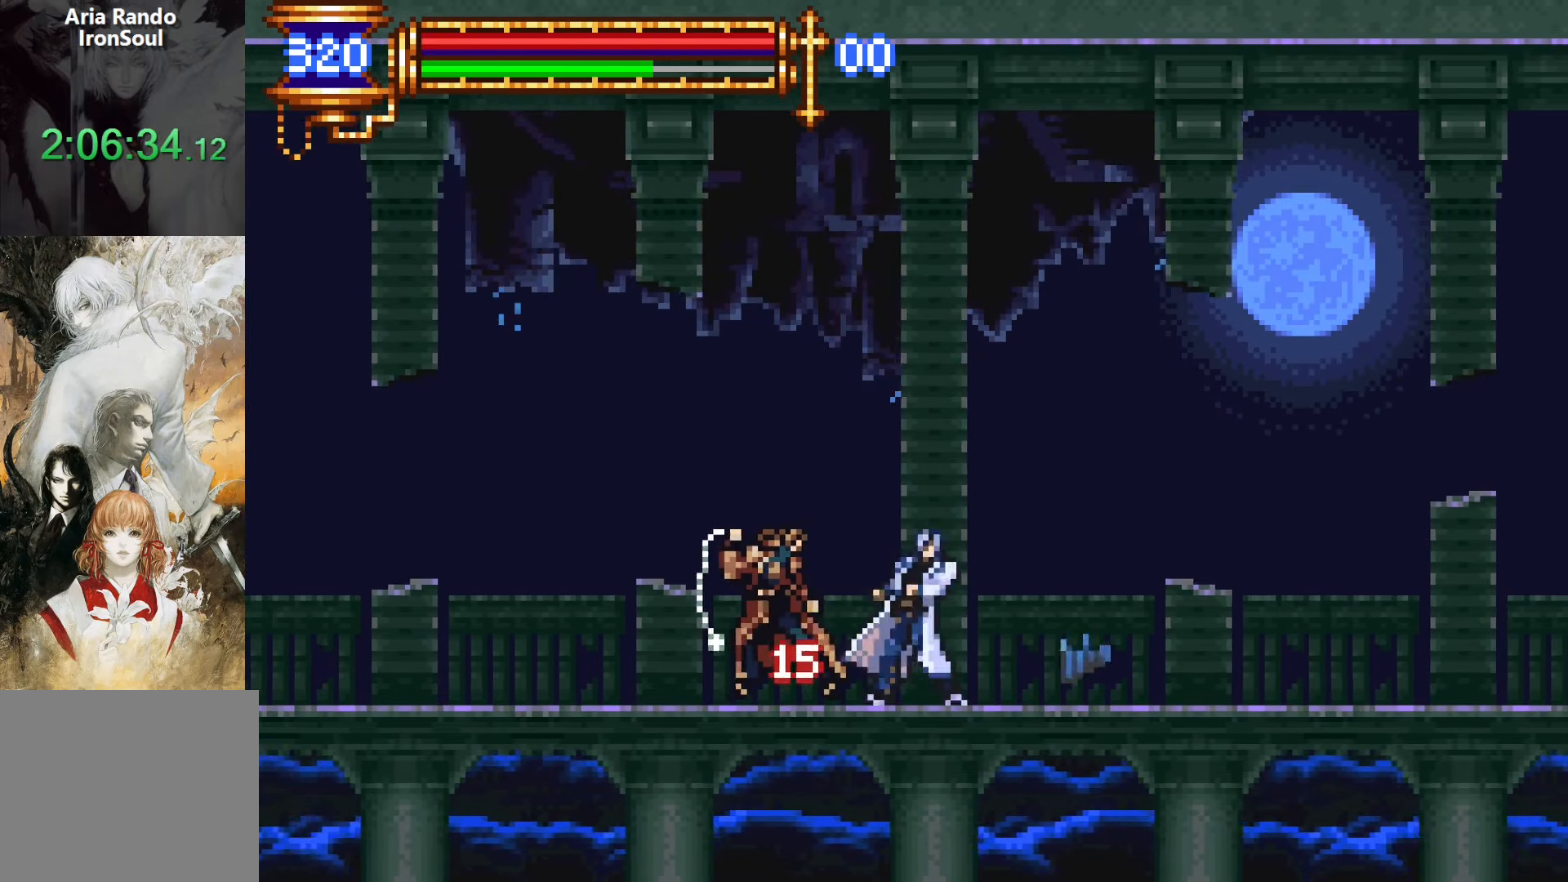
{"buttons": ["DPAD_LEFT"], "events": [[217, "CROSS", "up"], [267, "DPAD_RIGHT", "up"], [300, "CROSS", "down"], [350, "DPAD_LEFT", "down"], [400, "CROSS", "up"]]}
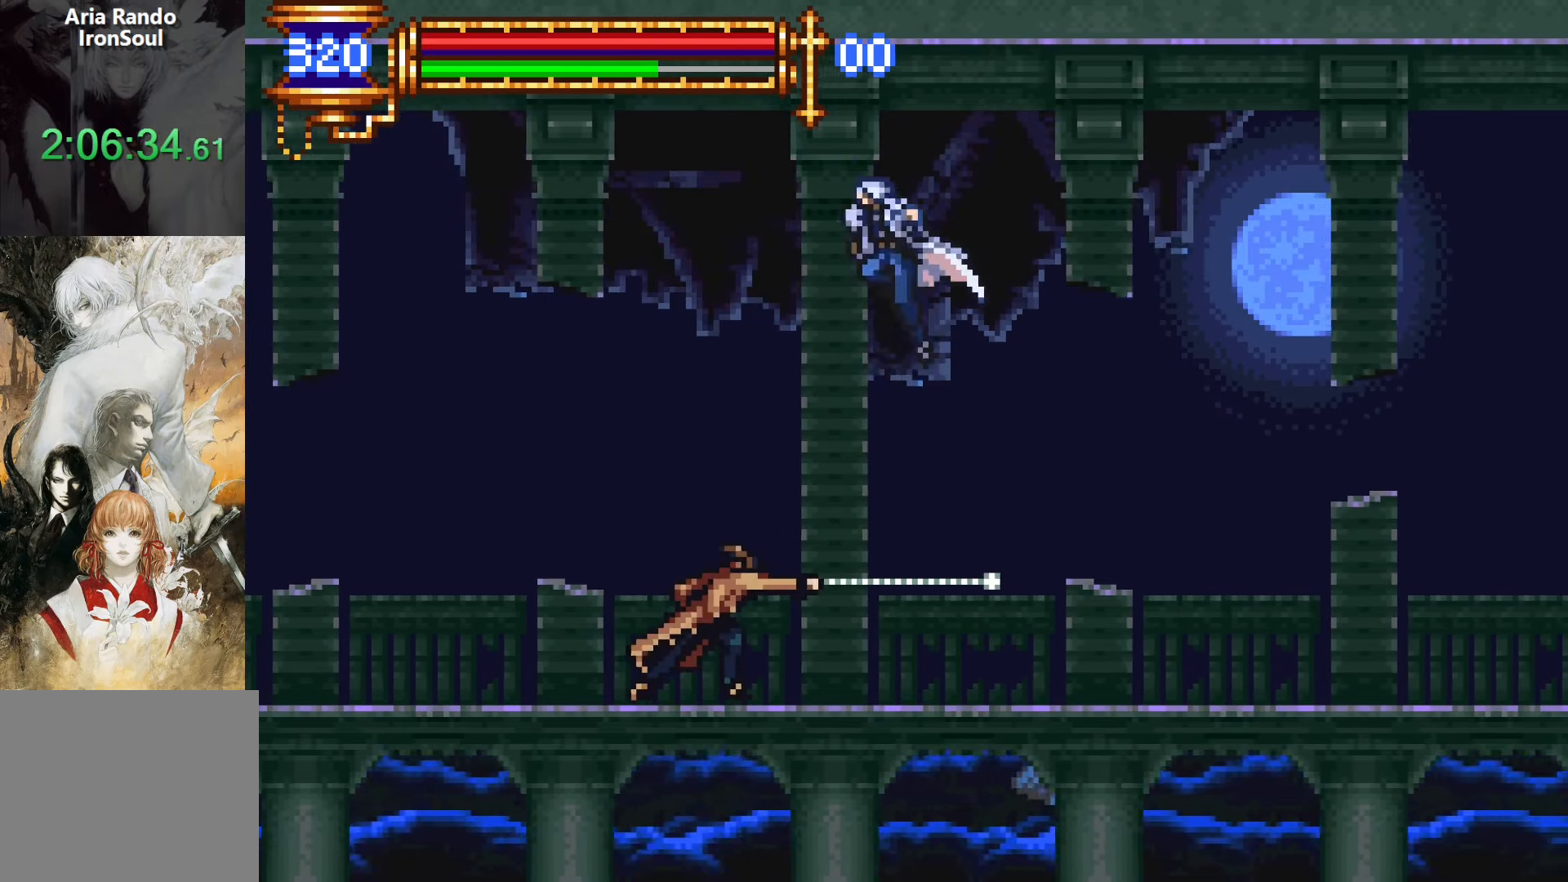
{"buttons": [], "events": [[117, "DPAD_LEFT", "up"], [183, "SQUARE", "down"], [283, "SQUARE", "up"]]}
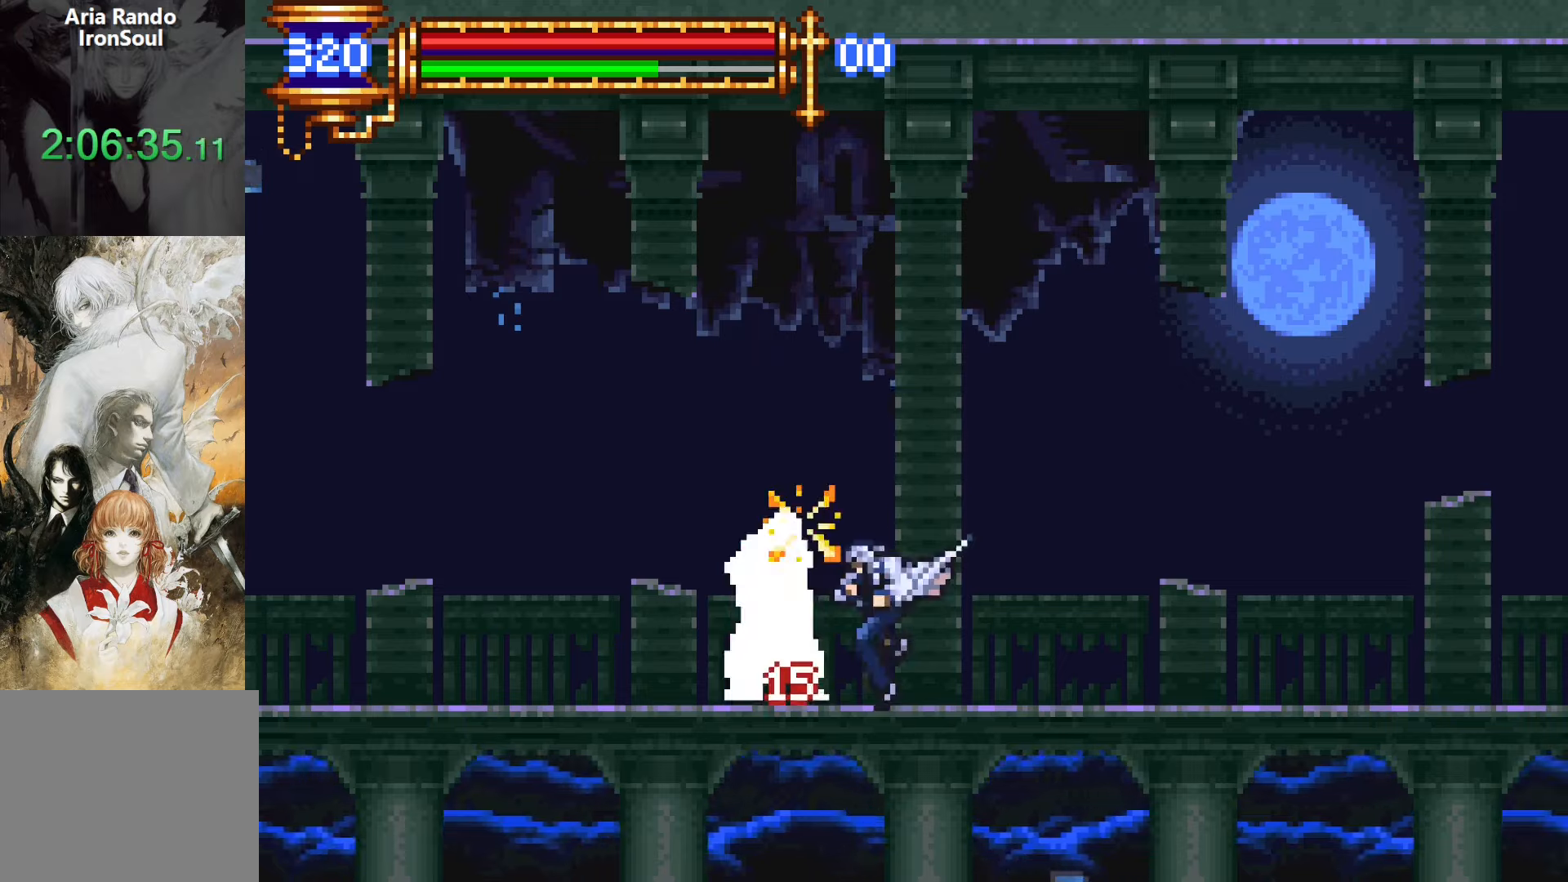
{"buttons": [], "events": [[17, "SQUARE", "down"], [133, "SQUARE", "up"], [200, "L1", "down"], [267, "CROSS", "down"], [367, "L1", "up"], [450, "CROSS", "up"]]}
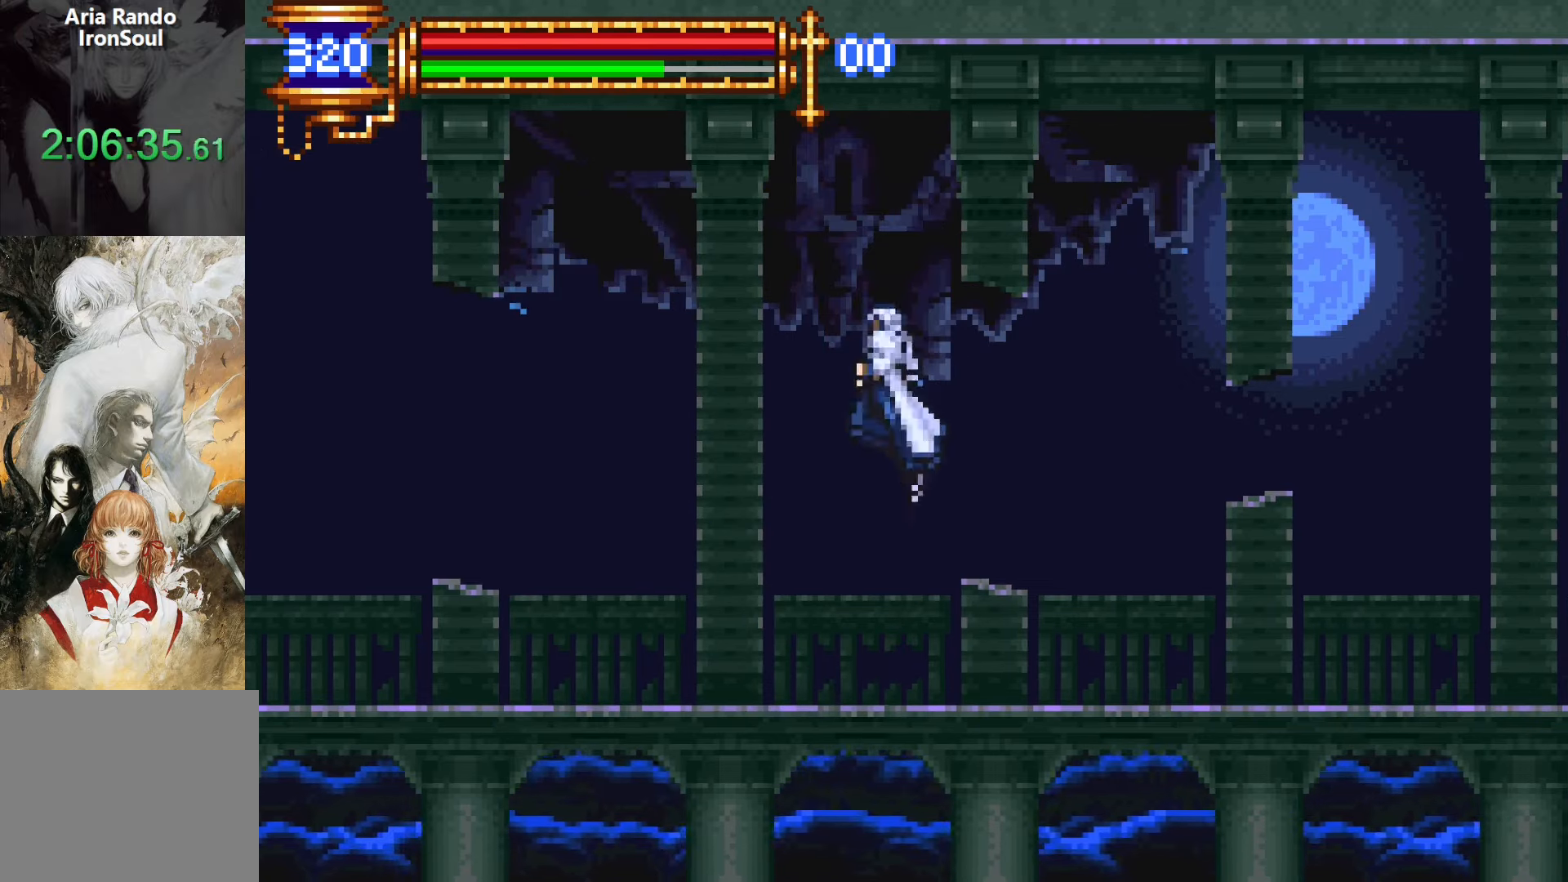
{"buttons": ["DPAD_RIGHT"], "events": [[67, "DPAD_RIGHT", "down"]]}
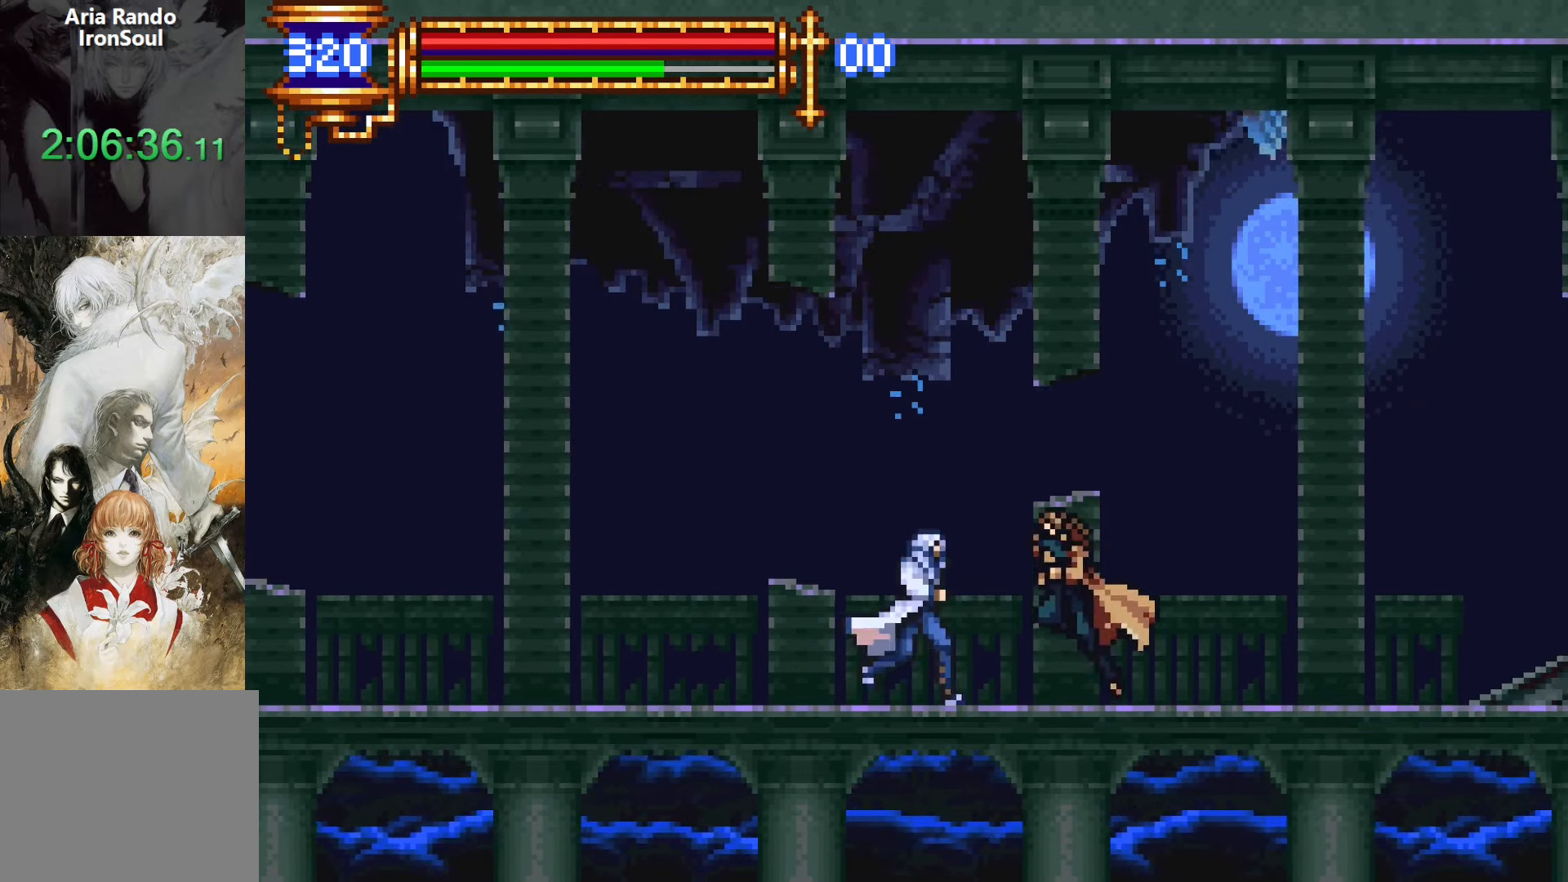
{"buttons": [], "events": [[317, "DPAD_RIGHT", "up"], [350, "SQUARE", "down"], [433, "SQUARE", "up"]]}
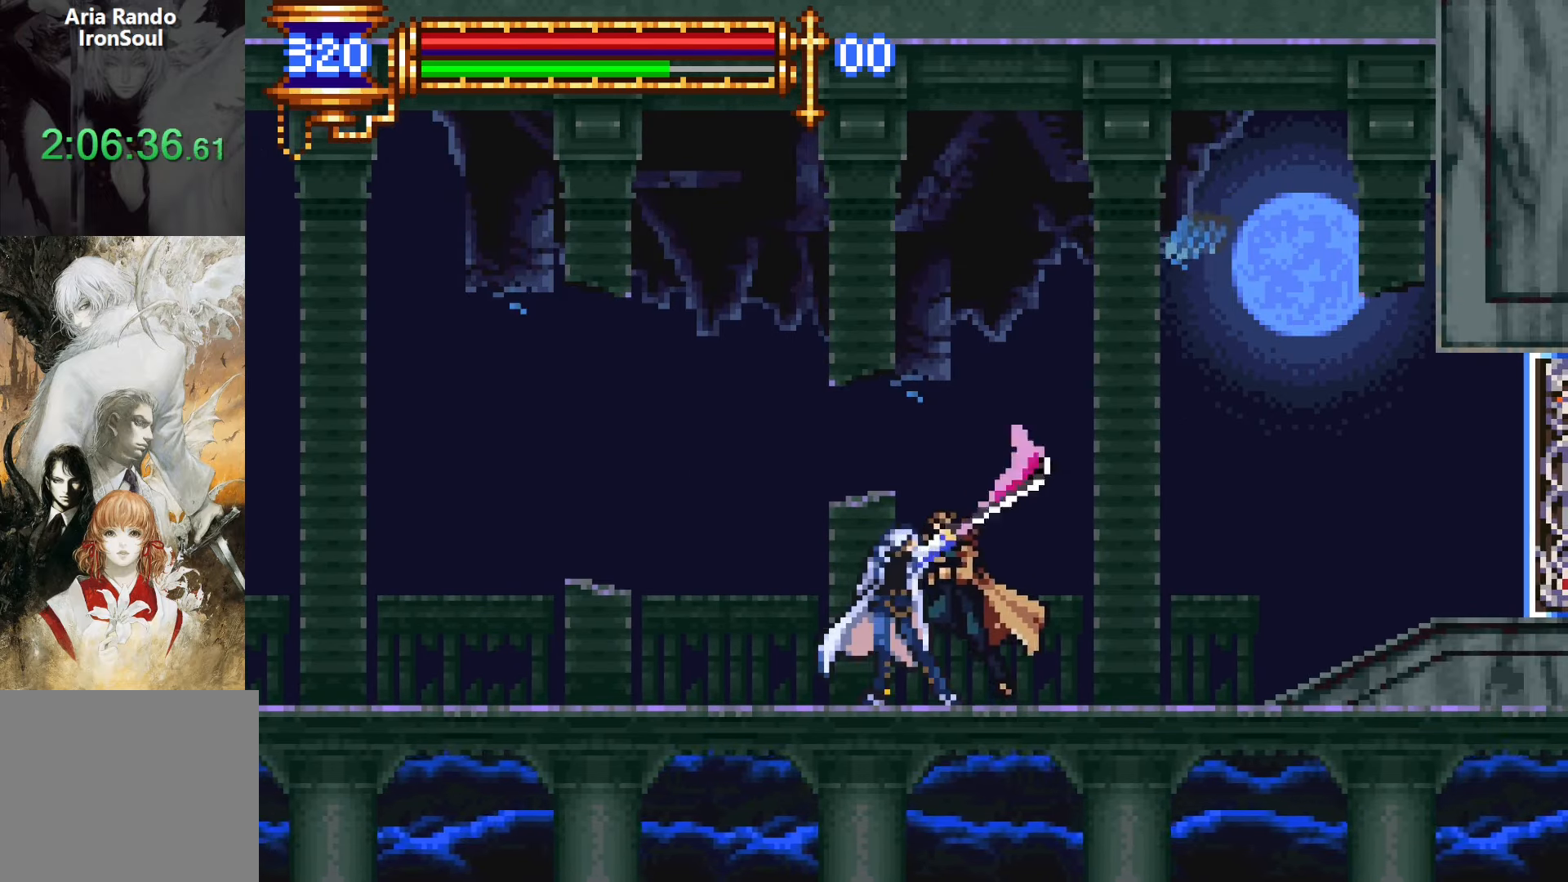
{"buttons": ["DPAD_LEFT"], "events": [[17, "SQUARE", "down"], [133, "SQUARE", "up"], [200, "L1", "down"], [250, "CROSS", "down"], [333, "DPAD_LEFT", "down"], [367, "L1", "up"], [383, "CROSS", "up"]]}
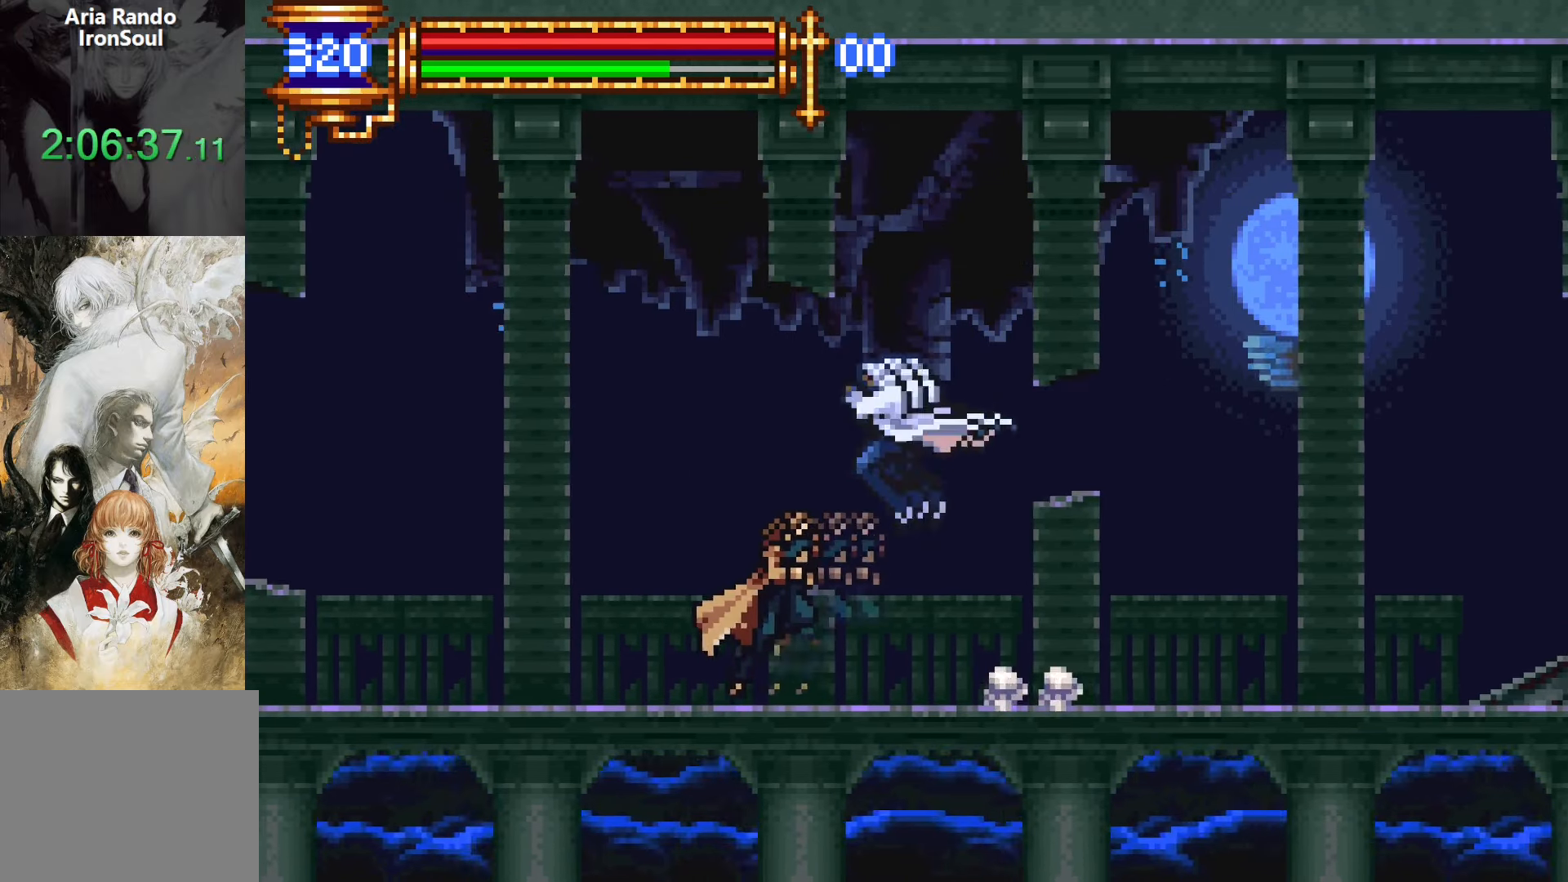
{"buttons": ["DPAD_LEFT"], "events": []}
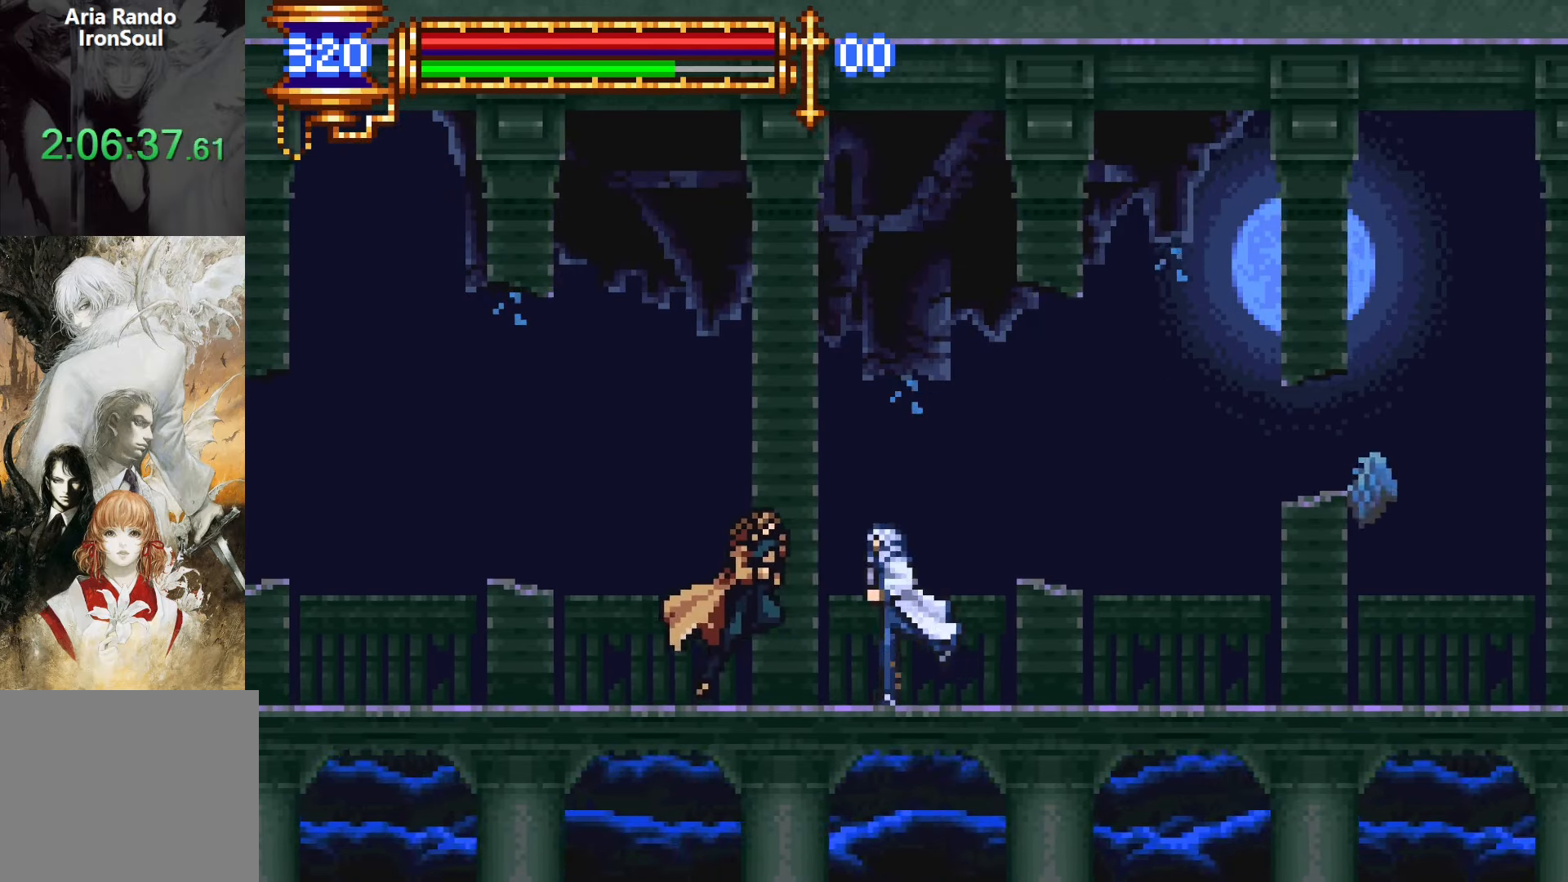
{"buttons": ["SQUARE"], "events": [[283, "DPAD_LEFT", "up"], [350, "SQUARE", "down"], [417, "SQUARE", "up"], [483, "SQUARE", "down"]]}
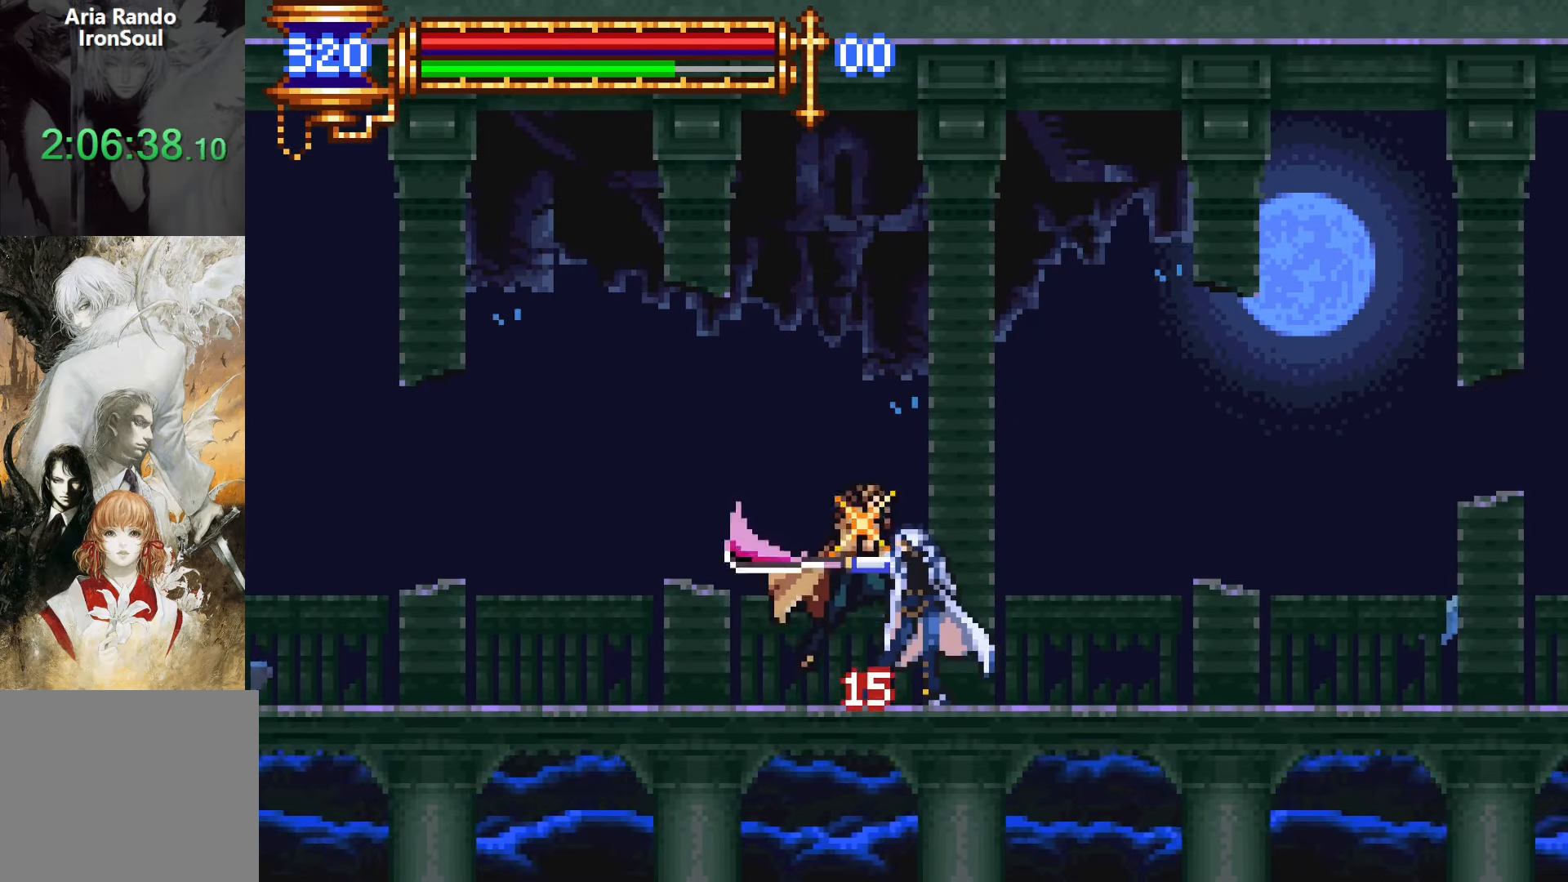
{"buttons": ["DPAD_RIGHT"], "events": [[100, "SQUARE", "up"], [133, "L1", "down"], [217, "CROSS", "down"], [317, "L1", "up"], [350, "CROSS", "up"], [417, "DPAD_RIGHT", "down"]]}
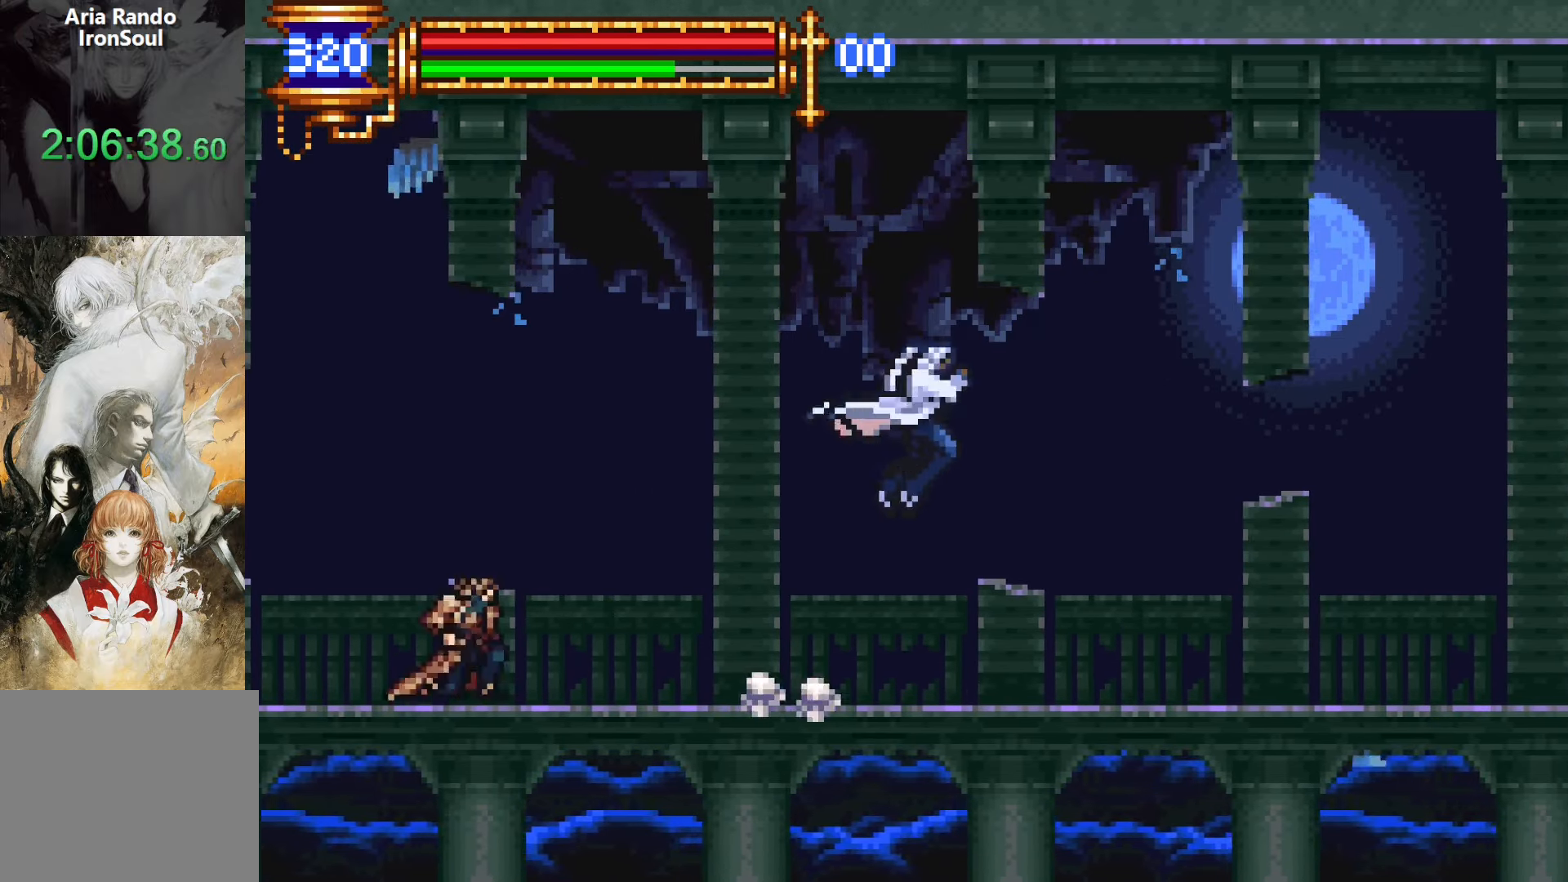
{"buttons": ["DPAD_RIGHT"], "events": [[100, "DPAD_RIGHT", "up"], [400, "DPAD_RIGHT", "down"]]}
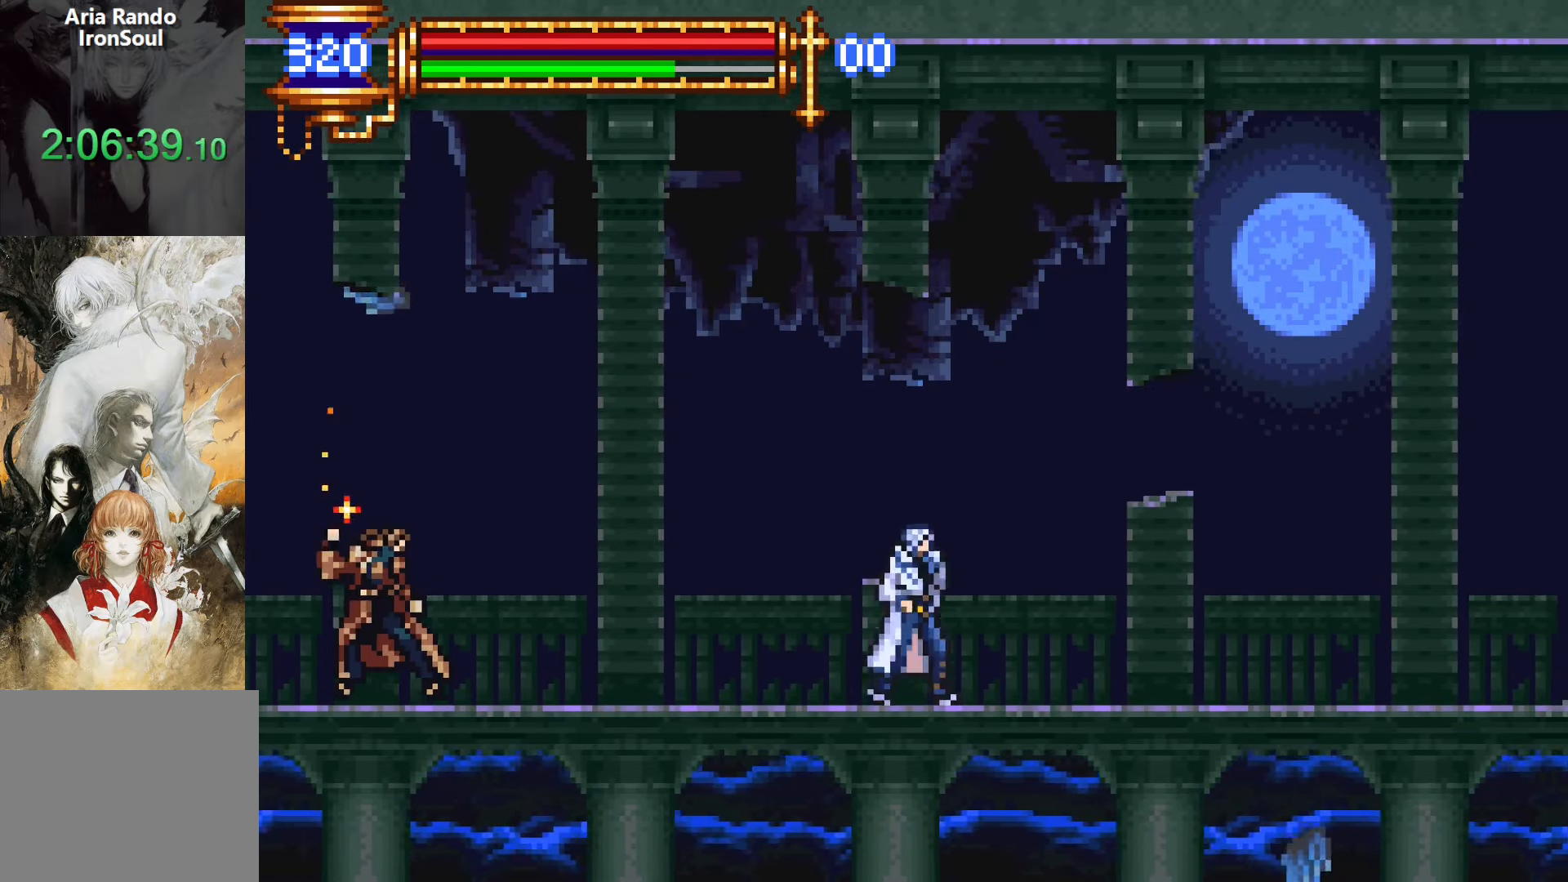
{"buttons": ["DPAD_LEFT"], "events": [[17, "DPAD_RIGHT", "up"], [133, "DPAD_LEFT", "down"], [250, "R1", "down"], [433, "R1", "up"]]}
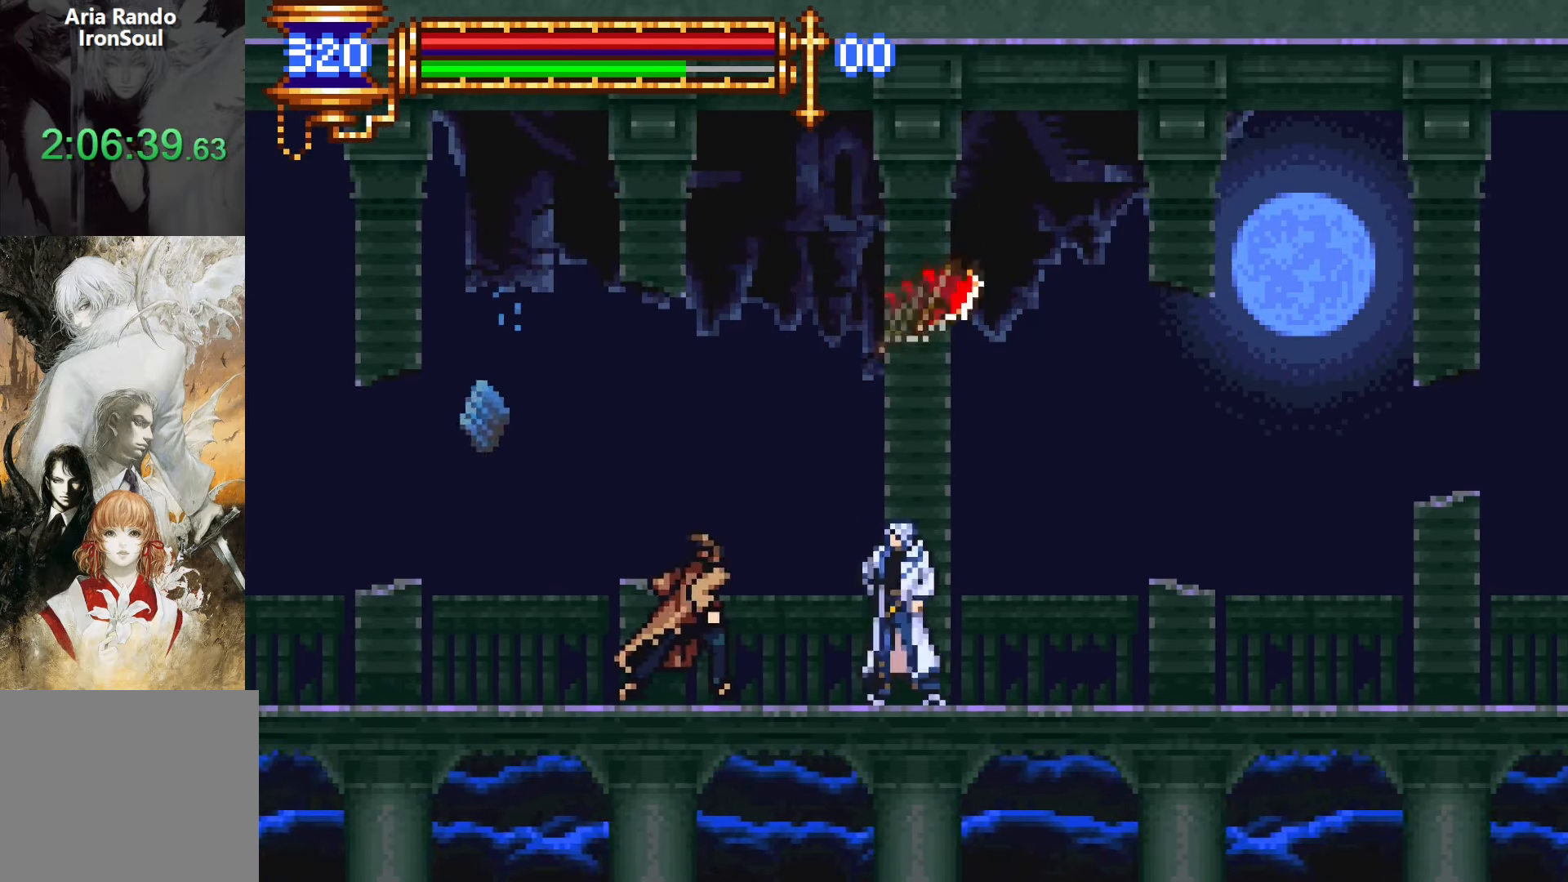
{"buttons": ["SQUARE", "DPAD_LEFT"], "events": [[133, "SQUARE", "down"], [183, "DPAD_LEFT", "up"], [267, "SQUARE", "up"], [383, "L1", "down"], [417, "CROSS", "down"], [450, "DPAD_LEFT", "down"], [450, "SQUARE", "down"], [467, "CROSS", "up"], [500, "L1", "up"]]}
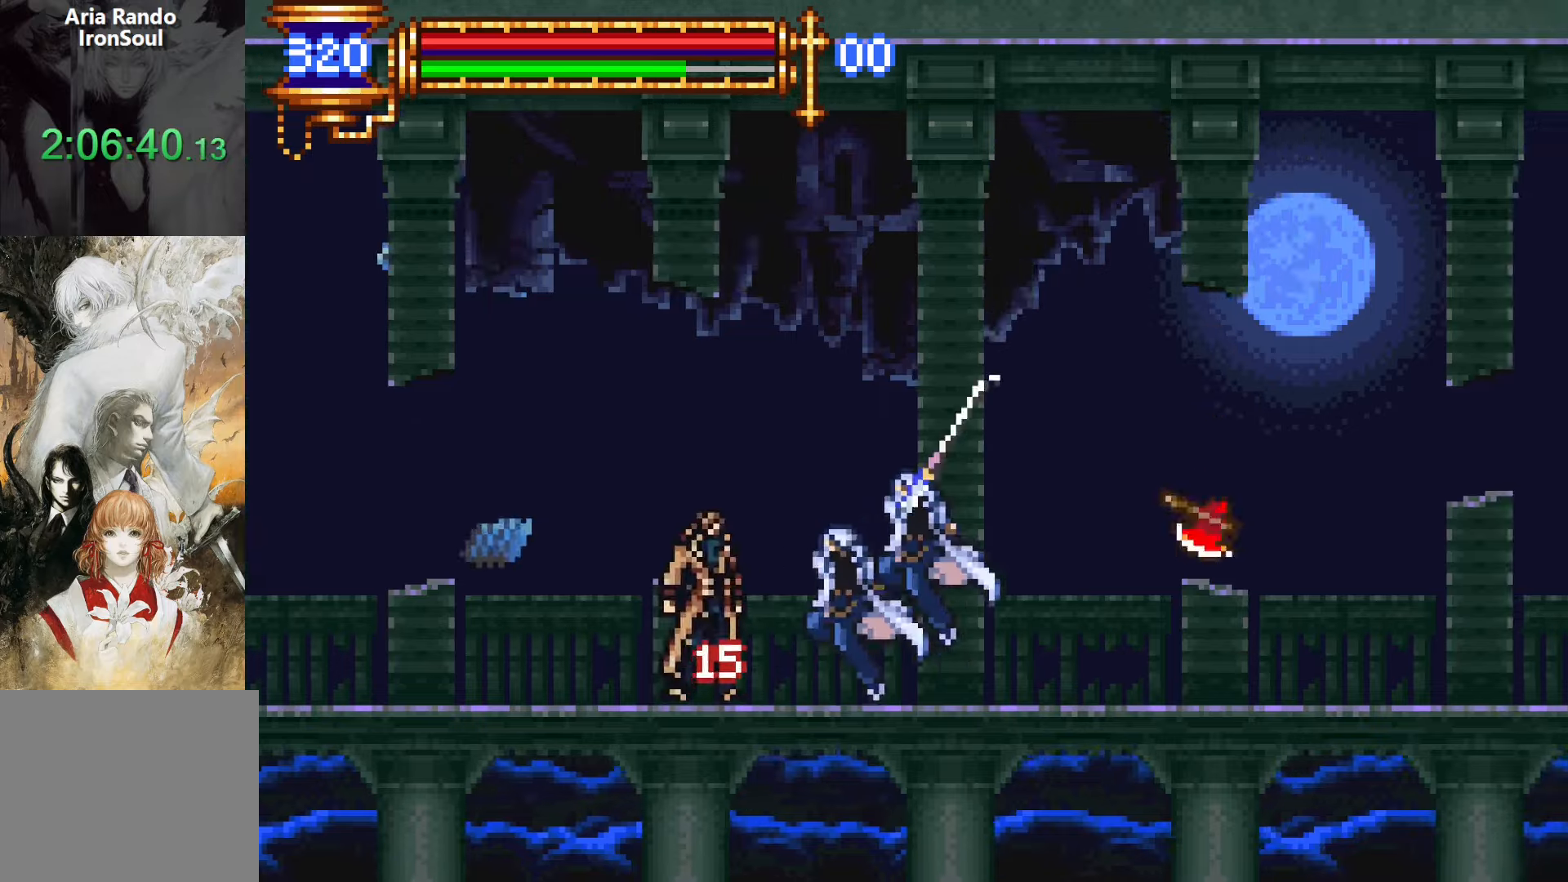
{"buttons": ["CROSS"], "events": [[17, "SQUARE", "up"], [50, "DPAD_LEFT", "up"], [317, "L1", "down"], [350, "CROSS", "down"], [450, "L1", "up"]]}
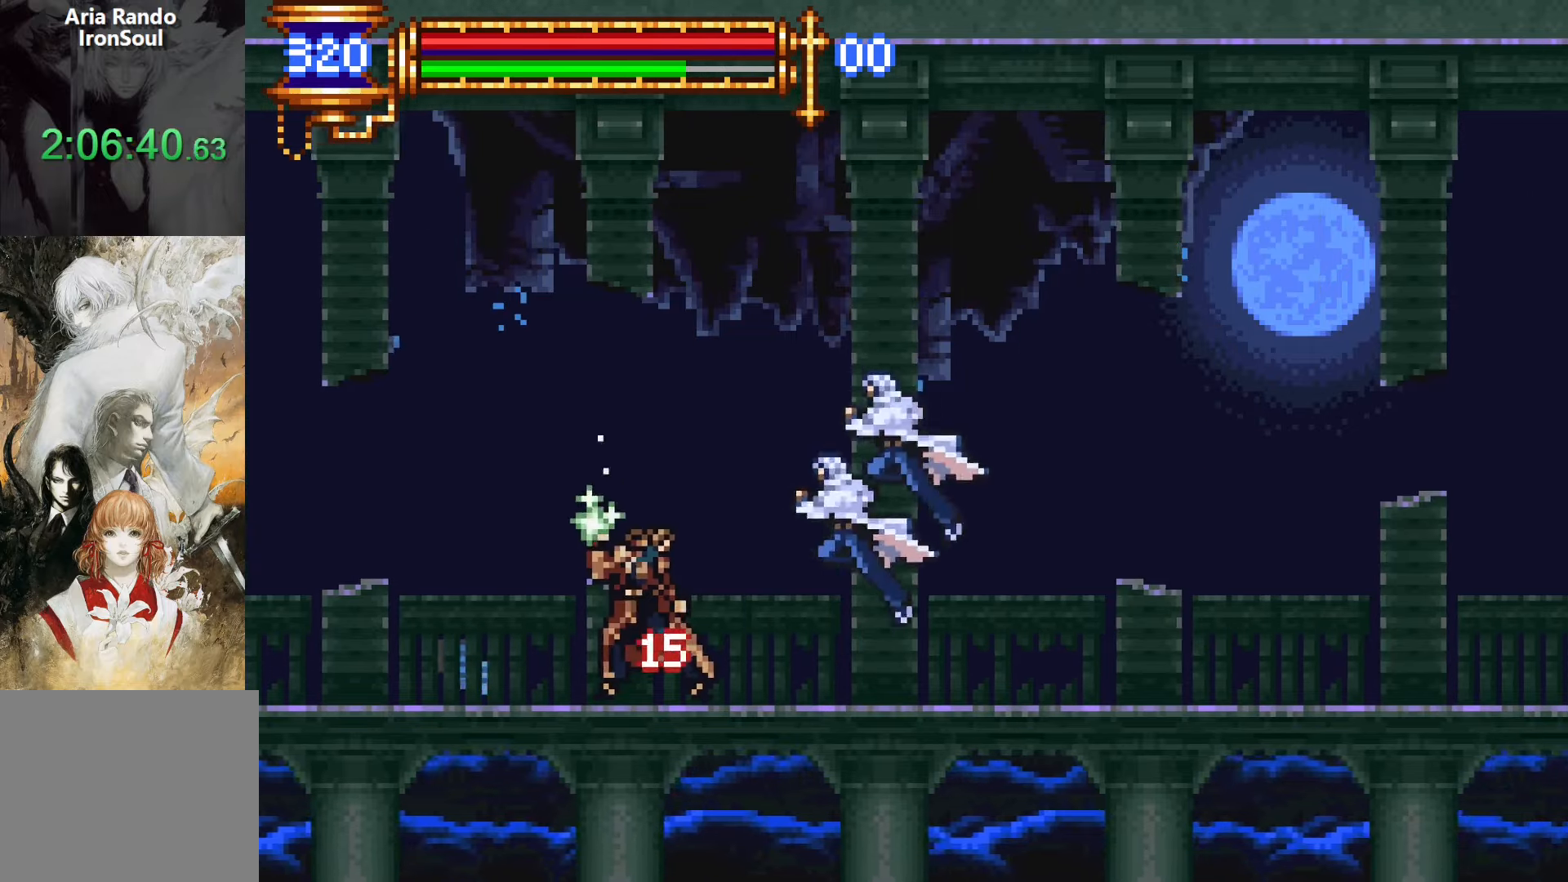
{"buttons": ["DPAD_LEFT"], "events": [[150, "CROSS", "up"], [250, "CROSS", "down"], [267, "DPAD_LEFT", "down"], [300, "CROSS", "up"]]}
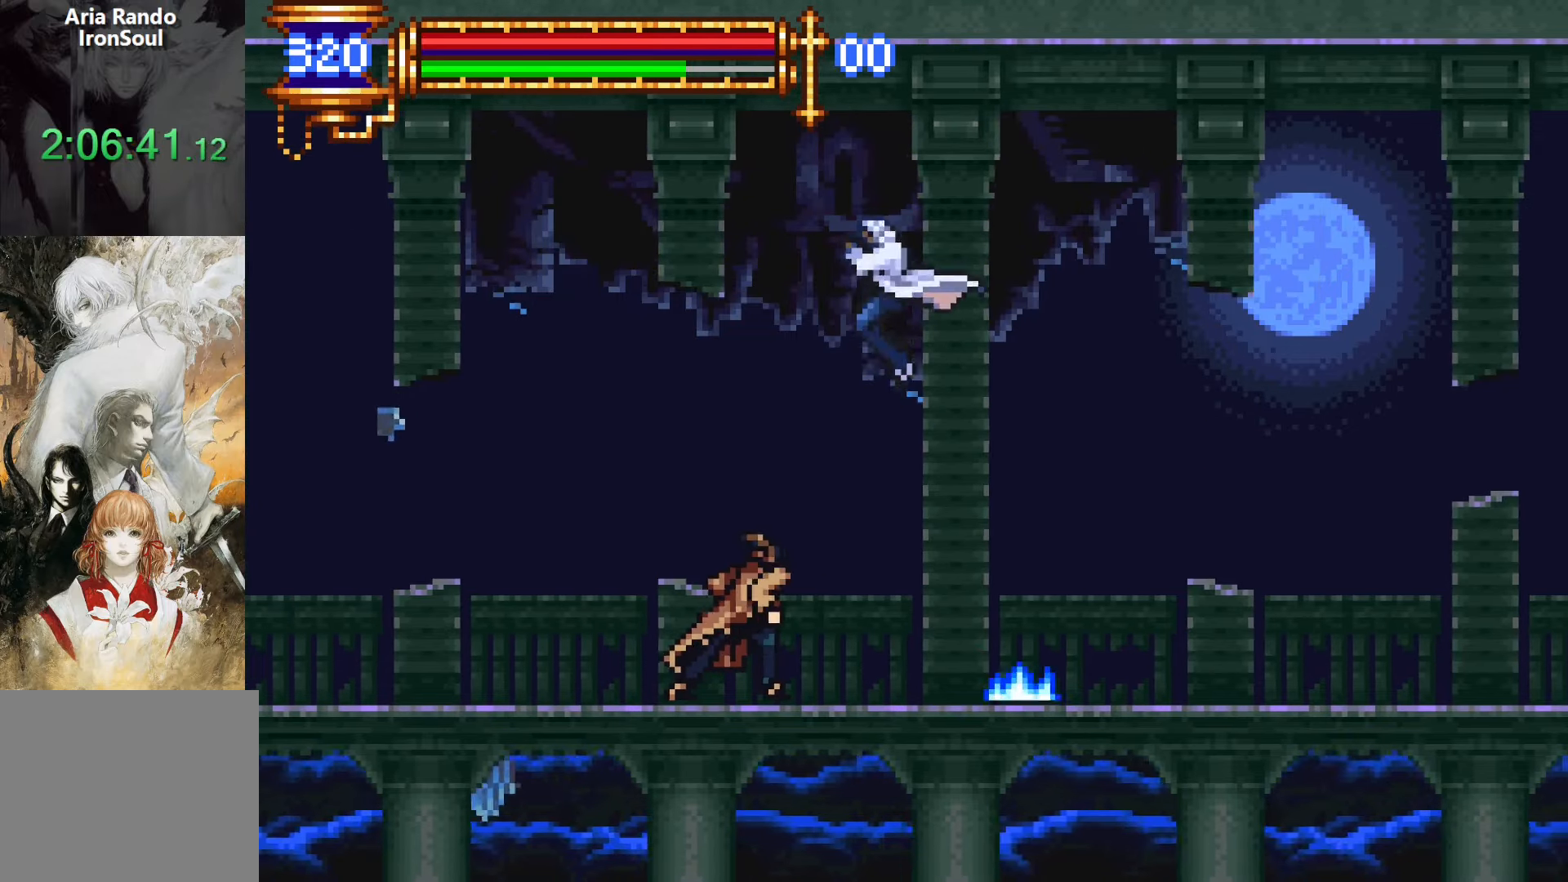
{"buttons": ["SQUARE"], "events": [[133, "DPAD_LEFT", "up"], [183, "SQUARE", "down"], [267, "SQUARE", "up"], [467, "CROSS", "down"], [483, "SQUARE", "down"], [500, "CROSS", "up"]]}